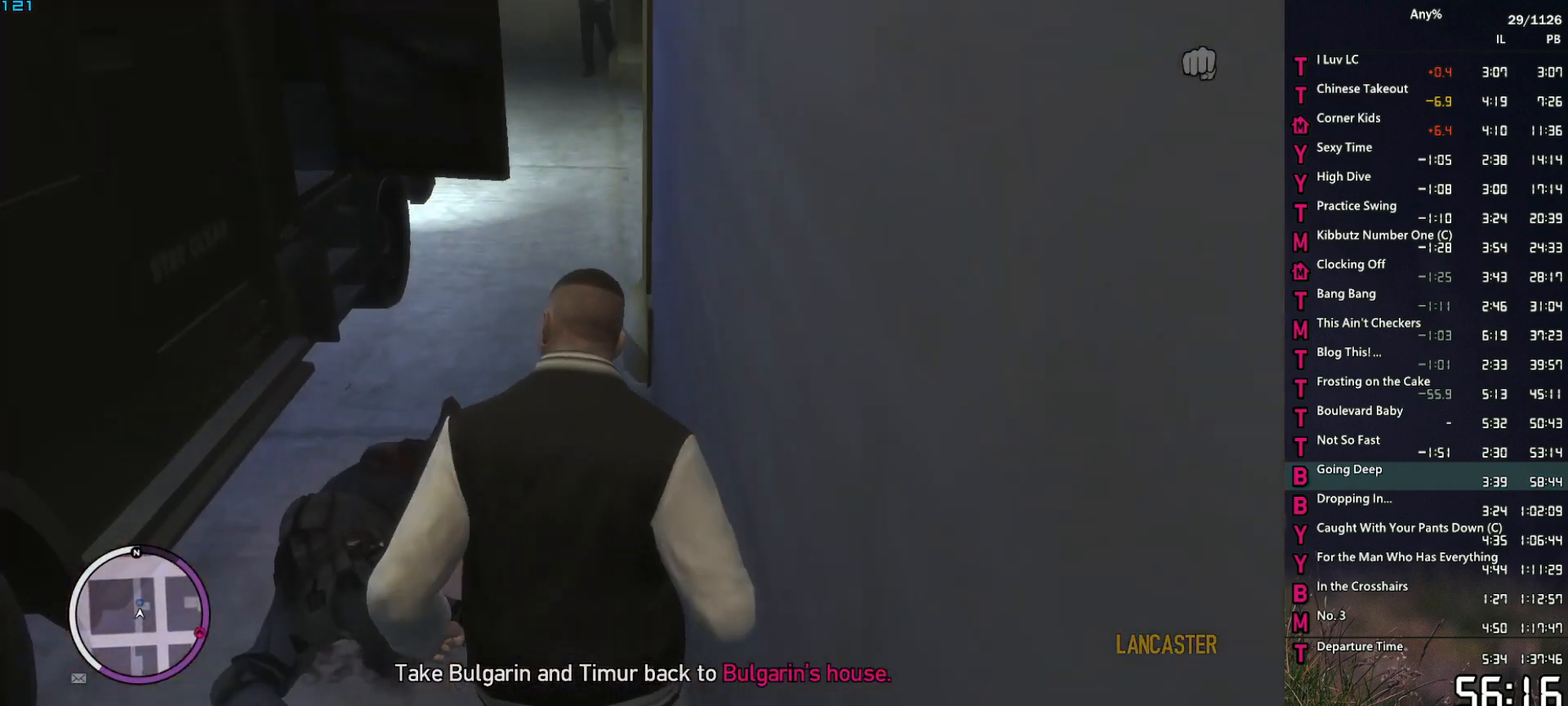
Gameplay with keyboard and mouse; each line is a JSON object with the keys and mouse buttons held at the frame after it. "events" lists presses ("down") and releases ("up") of "1", "2", "3", "4", "5", "6", "a", "alt", "caps_lock", "ctrl", "d", "down", "e", "escape", "f", "f2", "q", "r", "return", "s", "shift", "space", "t", "tab", "up", "v", "w", "mouse_left", "mouse_middle", "mouse_right", "mouse_mb4", "mouse_mb5", "mouse_wheel_up" and "mouse_wheel_down" between this image and that frame as [ms after this image, input, new state], when the widget could be followed in between. "mouse_left", "mouse_middle", "mouse_right", "mouse_mb4", "mouse_mb5", "mouse_wheel_up", "mouse_wheel_down" = the "left", "middle", "right", "mb4", "mb5", "wheel_up", "wheel_down" buttons of the "mouse" list. No other keys are recorded. Not read: mouse_move other_keys.
{"keys": ["space", "w"], "mouse": [], "events": [[117, "space", "down"], [150, "space", "up"], [300, "space", "down"], [350, "space", "up"], [400, "a", "down"], [434, "space", "down"], [484, "a", "up"]]}
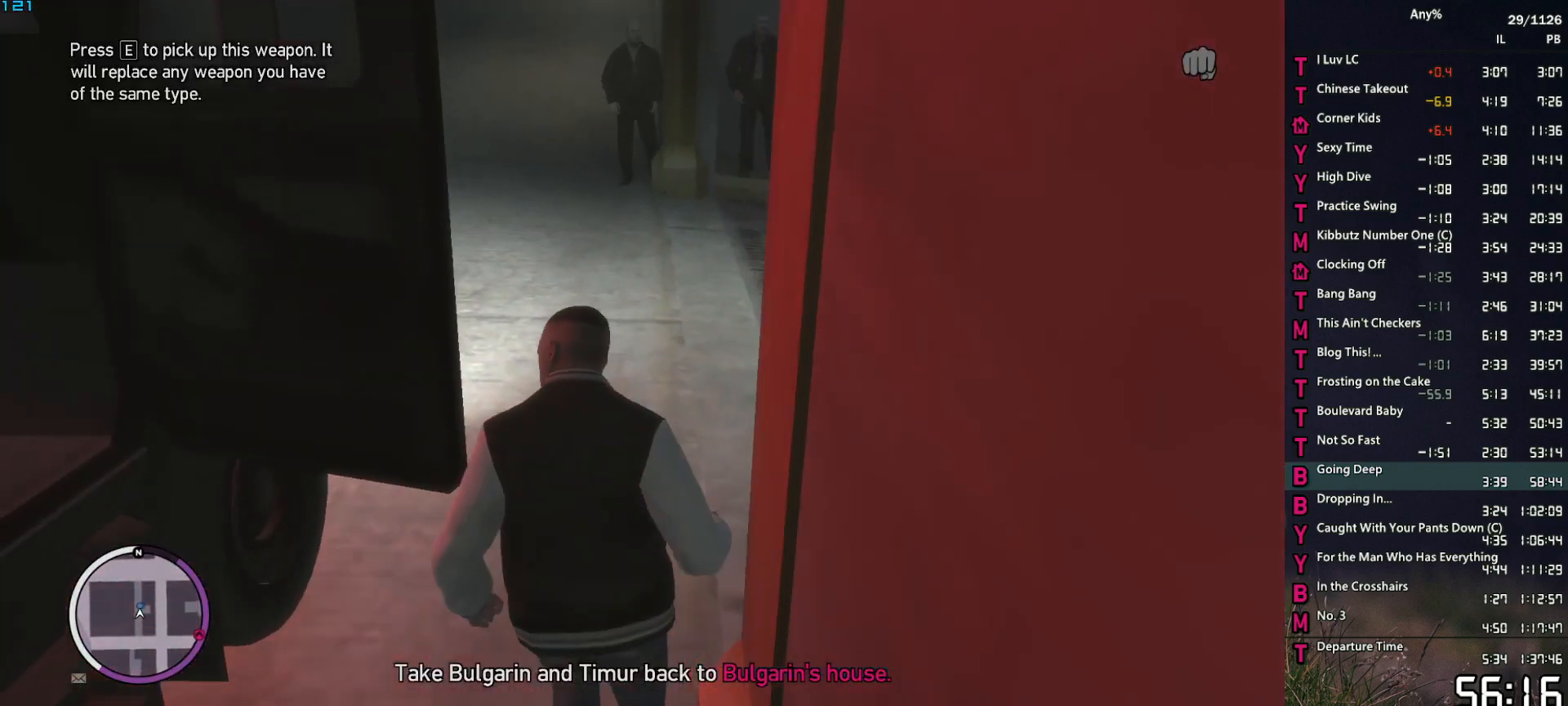
{"keys": ["a", "space", "w"], "mouse": [], "events": [[34, "space", "up"], [84, "a", "down"], [134, "space", "down"], [167, "a", "up"], [217, "a", "down"], [217, "space", "up"], [317, "space", "down"], [400, "space", "up"], [500, "space", "down"]]}
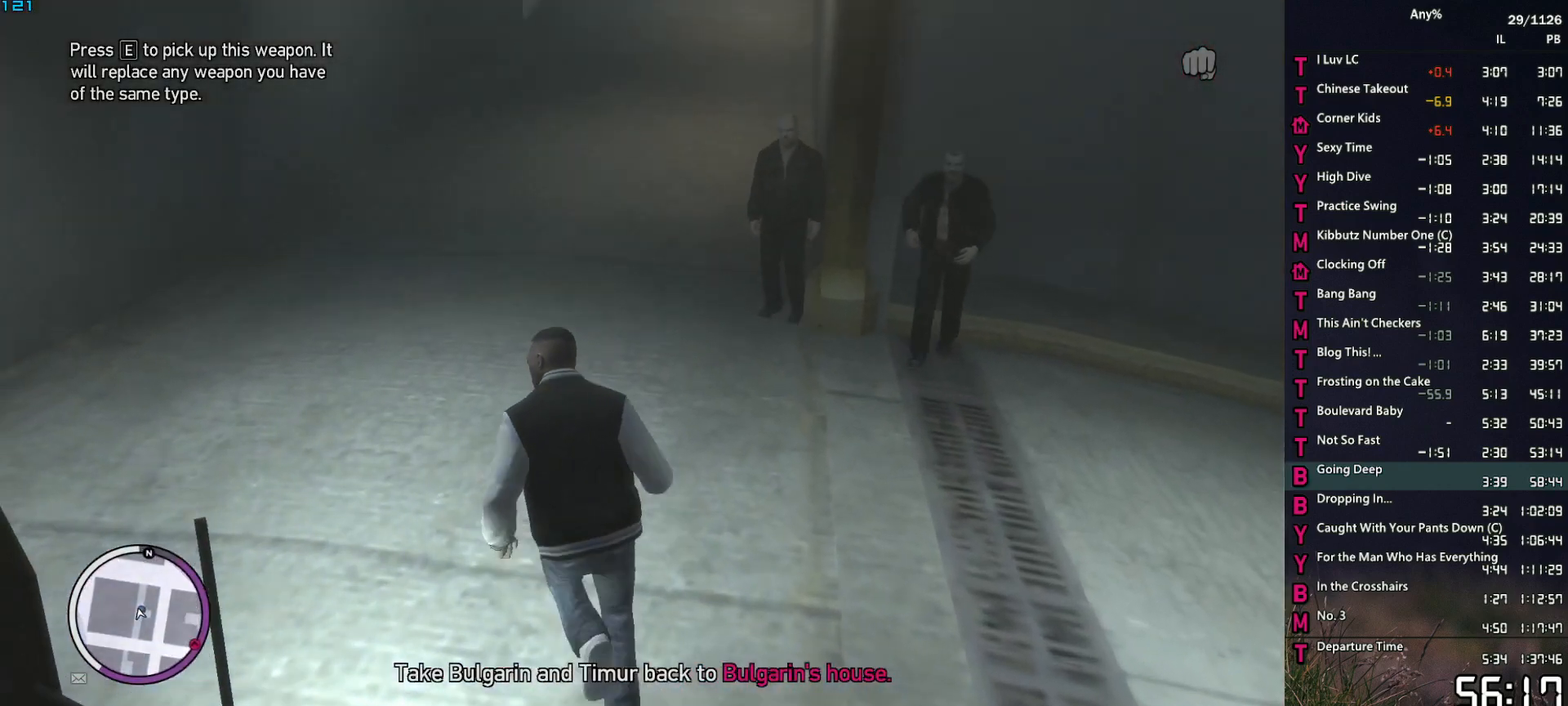
{"keys": ["d", "w"], "mouse": [], "events": [[100, "space", "up"], [150, "a", "up"], [200, "space", "down"], [284, "space", "up"], [384, "d", "down"], [384, "space", "down"], [467, "space", "up"]]}
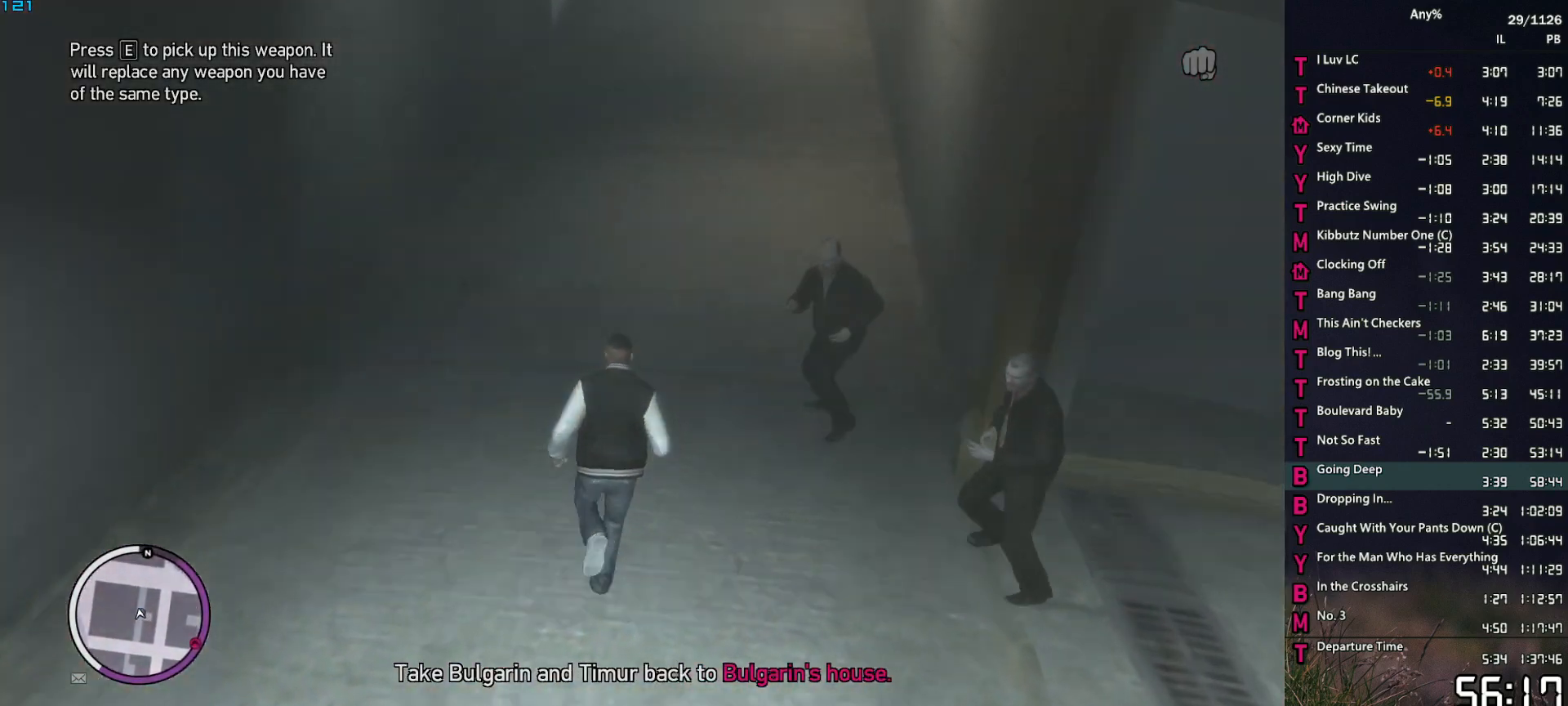
{"keys": ["w"], "mouse": [], "events": [[17, "d", "up"], [67, "space", "down"], [167, "space", "up"], [250, "space", "down"], [300, "space", "up"], [434, "space", "down"], [484, "space", "up"]]}
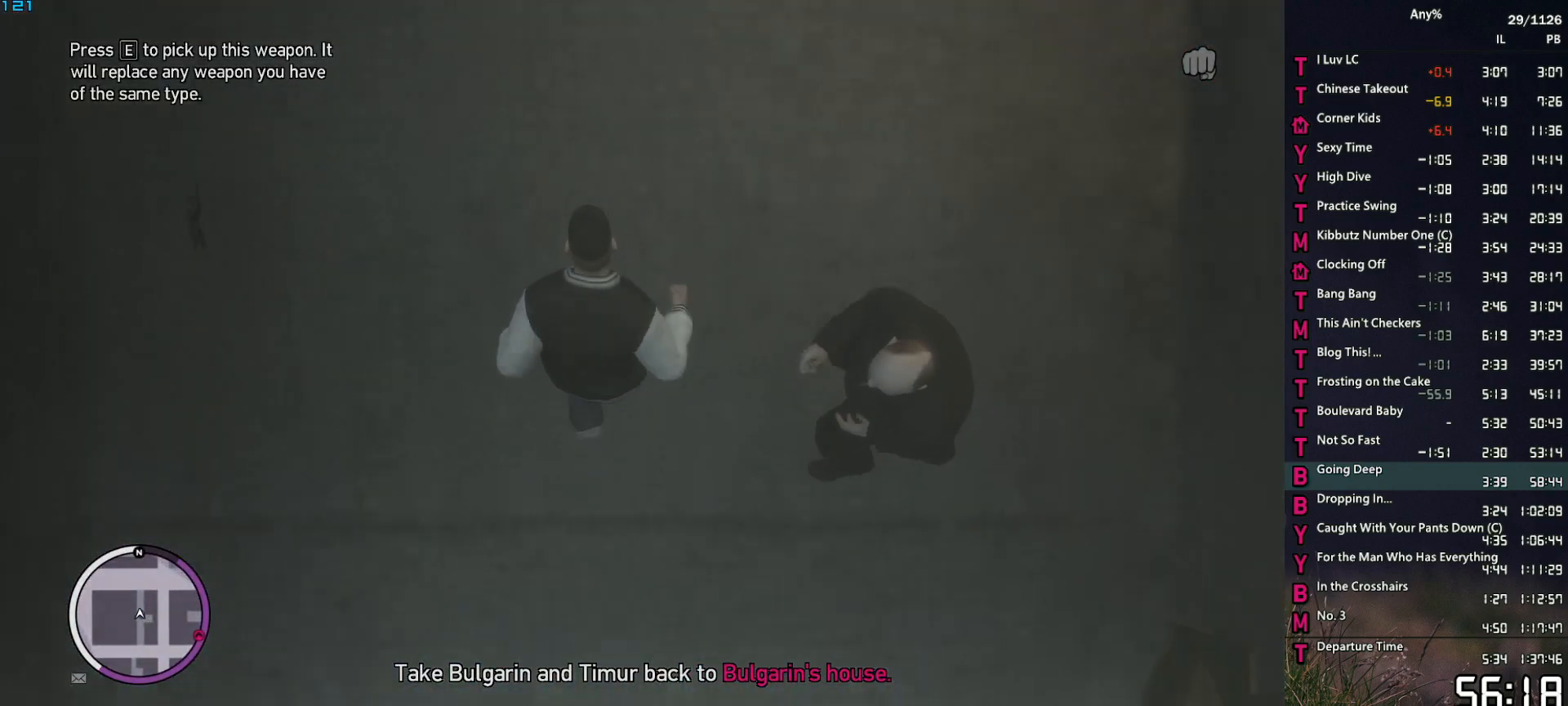
{"keys": ["space", "w"], "mouse": [], "events": [[134, "space", "down"], [184, "space", "up"], [317, "space", "down"], [367, "space", "up"], [450, "space", "down"]]}
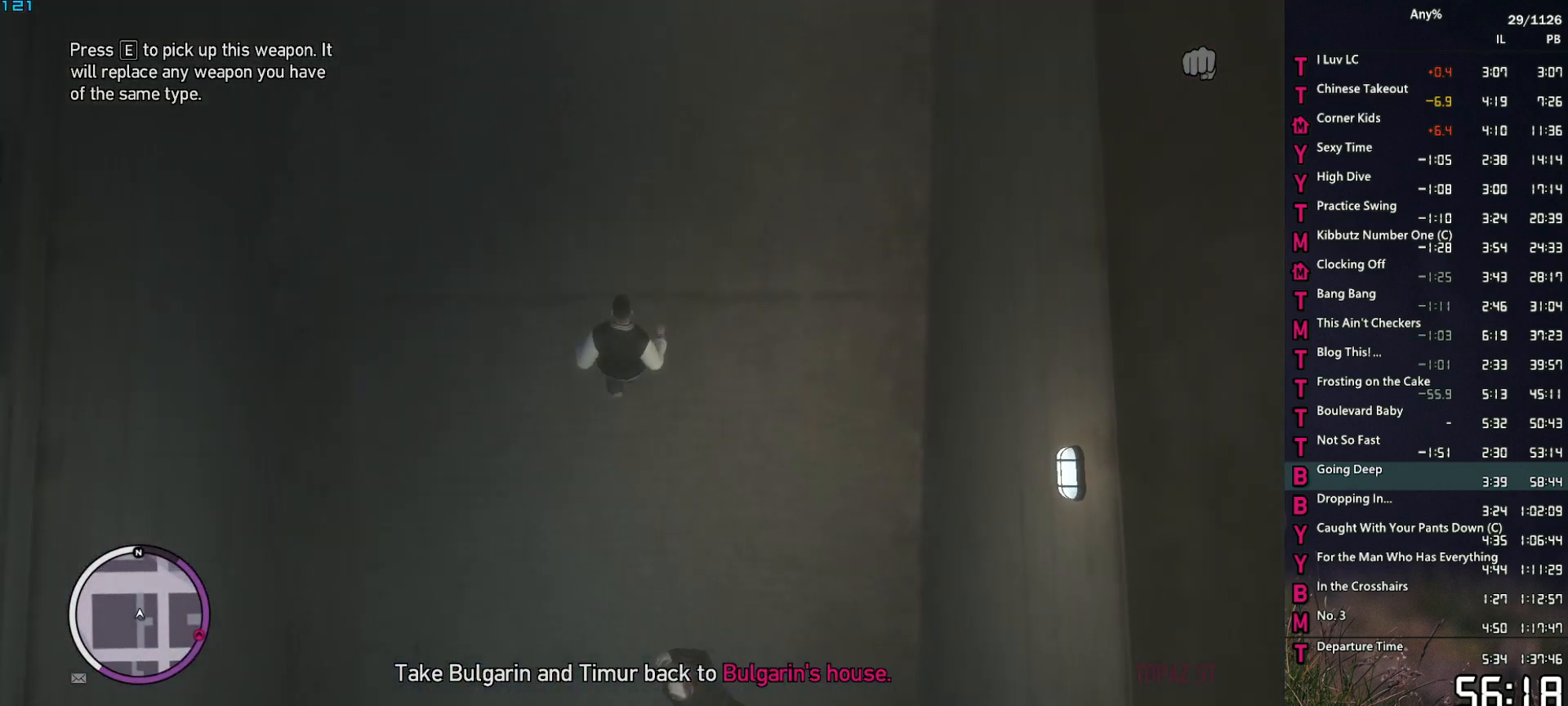
{"keys": ["w"], "mouse": [], "events": [[50, "space", "up"], [150, "a", "down"], [150, "space", "down"], [200, "a", "up"], [234, "space", "up"], [334, "space", "down"], [384, "space", "up"]]}
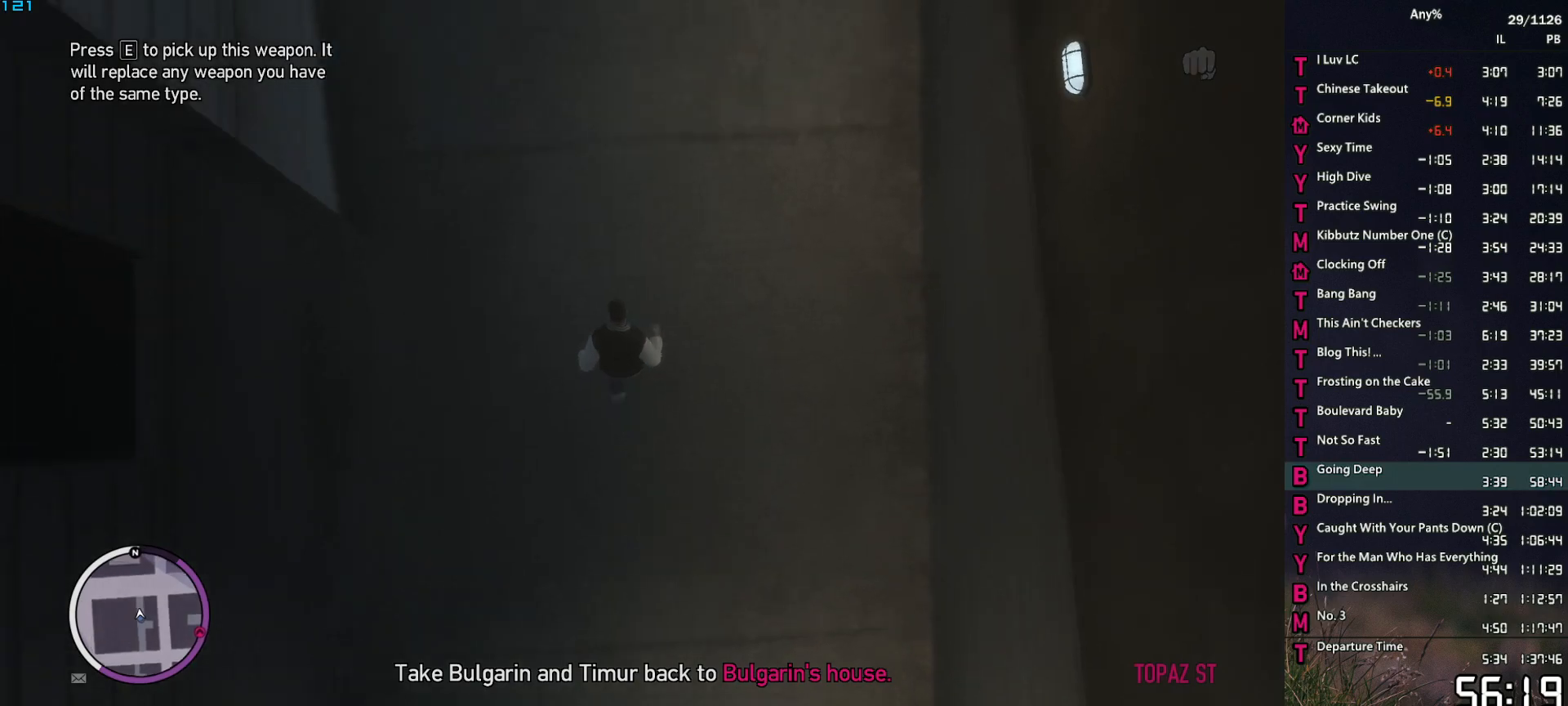
{"keys": ["w"], "mouse": [], "events": [[17, "space", "down"], [67, "space", "up"], [200, "space", "down"], [250, "space", "up"], [400, "space", "down"], [484, "space", "up"]]}
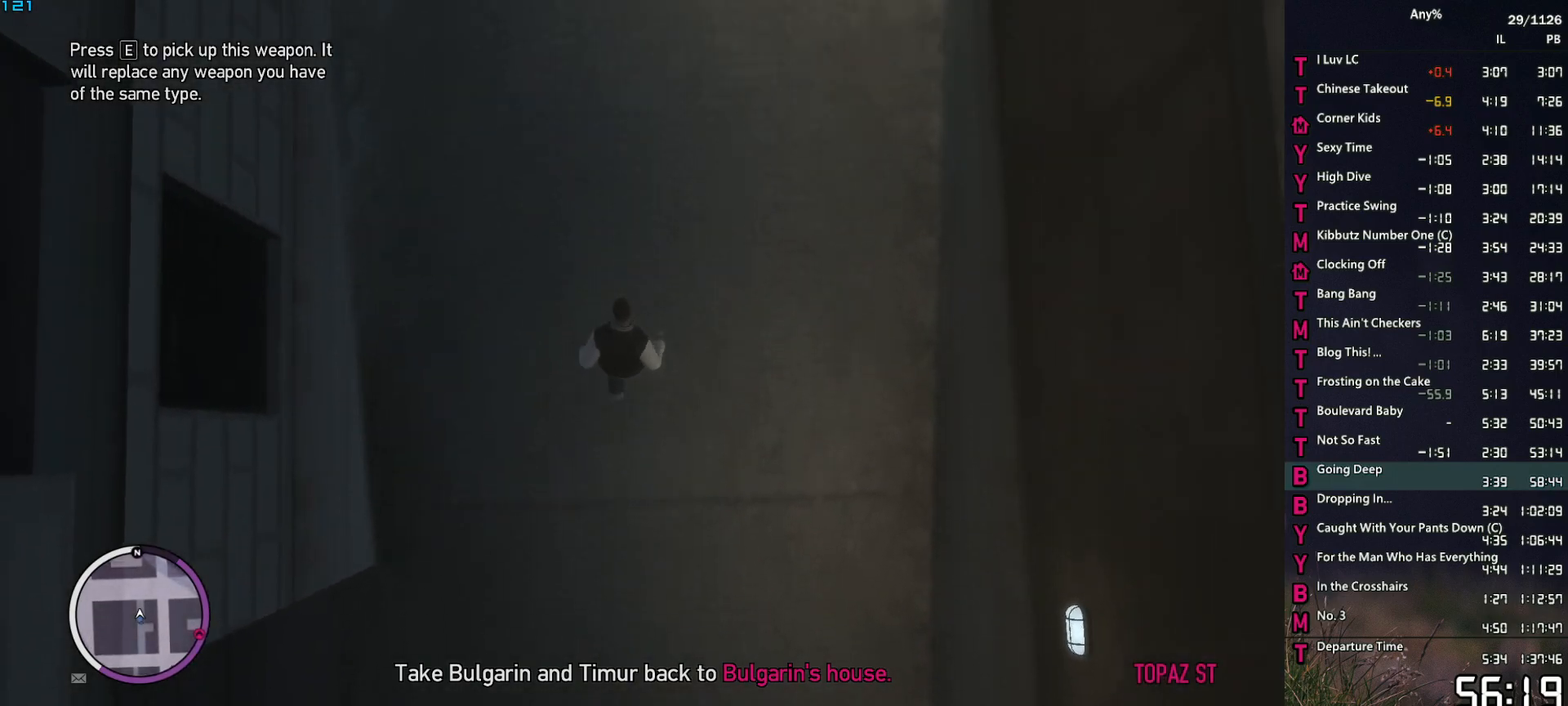
{"keys": ["e", "w"], "mouse": [], "events": [[84, "space", "down"], [134, "space", "up"], [267, "e", "down"], [417, "space", "down"], [500, "space", "up"]]}
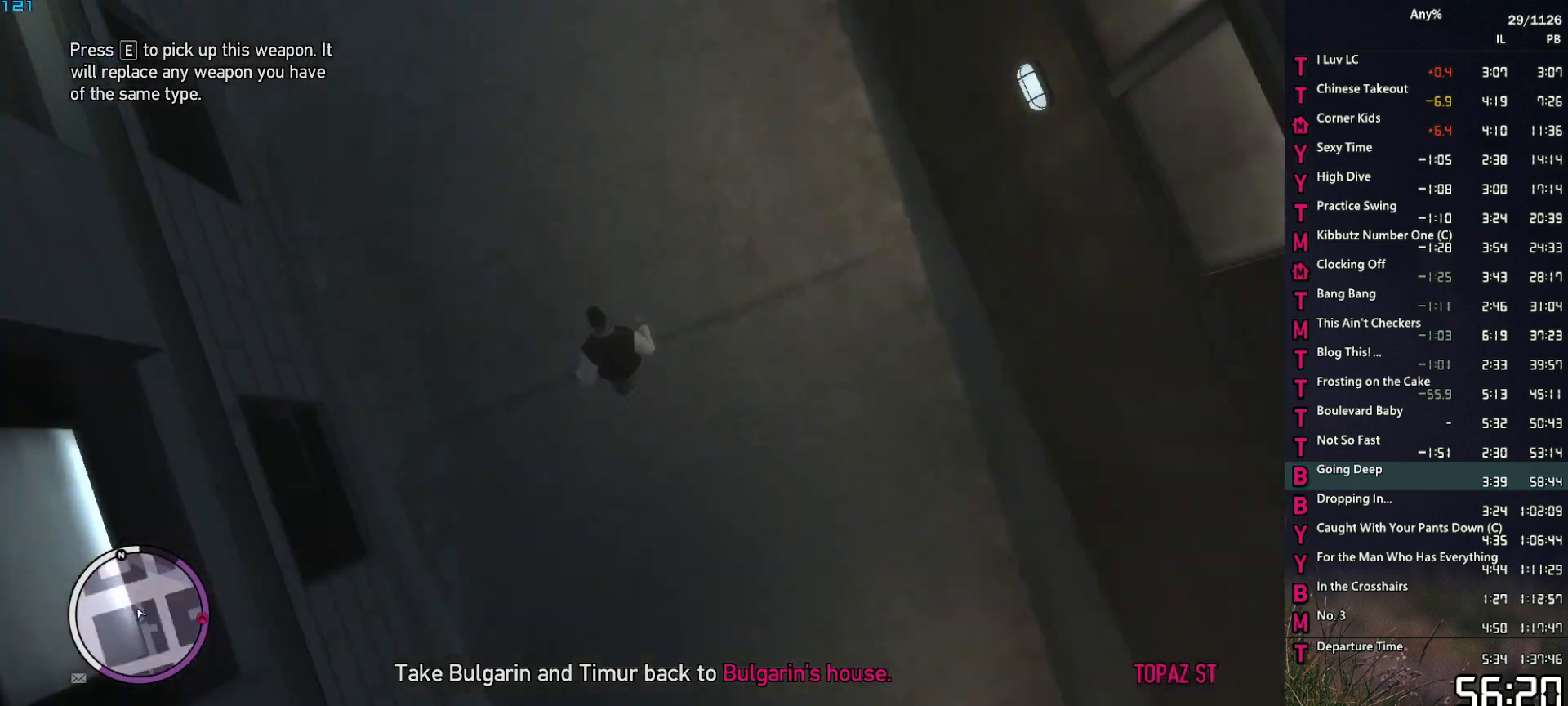
{"keys": ["e", "space", "w"], "mouse": [], "events": [[100, "a", "down"], [100, "space", "down"], [184, "a", "up"], [184, "space", "up"], [284, "space", "down"], [384, "space", "up"], [467, "space", "down"]]}
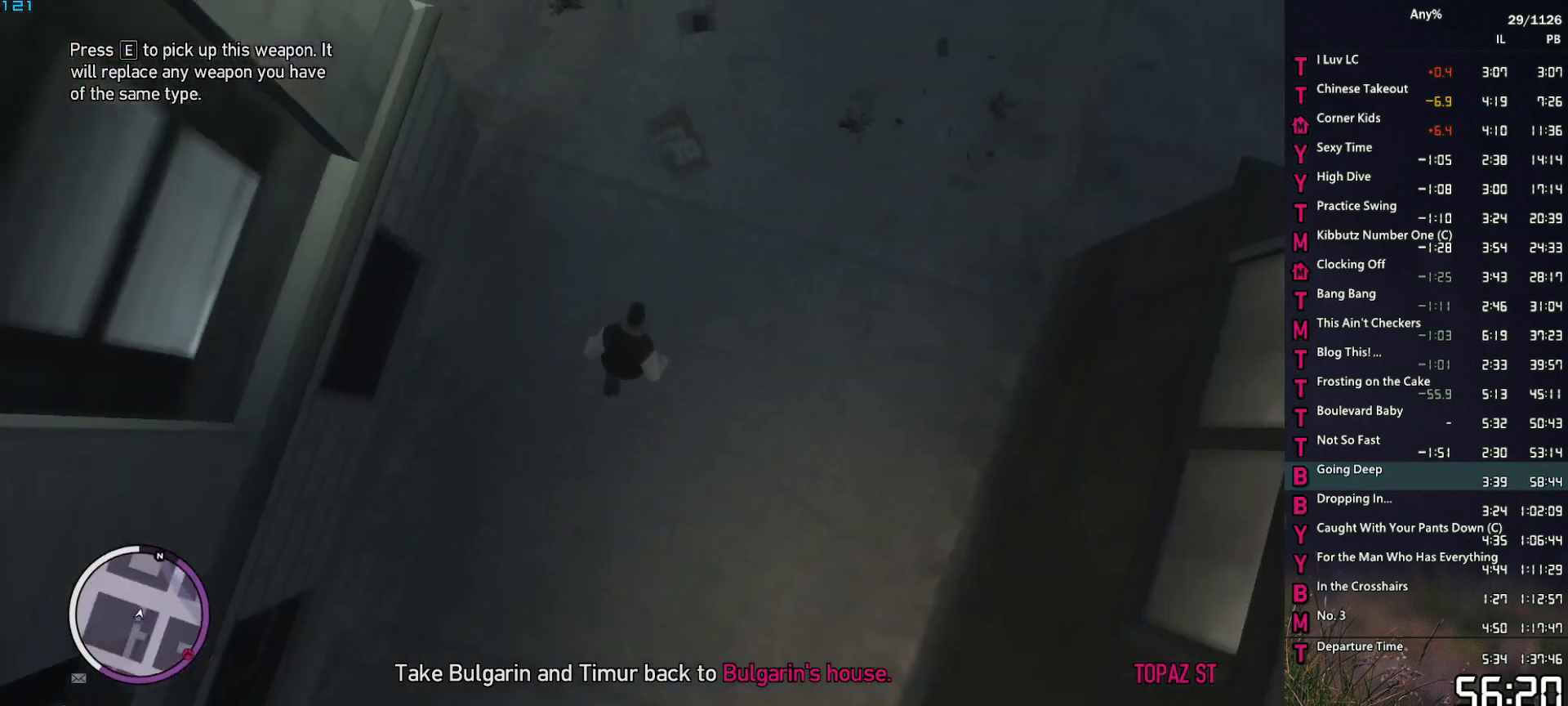
{"keys": ["e", "w"], "mouse": [], "events": [[17, "space", "up"], [167, "space", "down"], [200, "a", "down"], [200, "space", "up"], [300, "a", "up"], [350, "space", "down"], [400, "space", "up"]]}
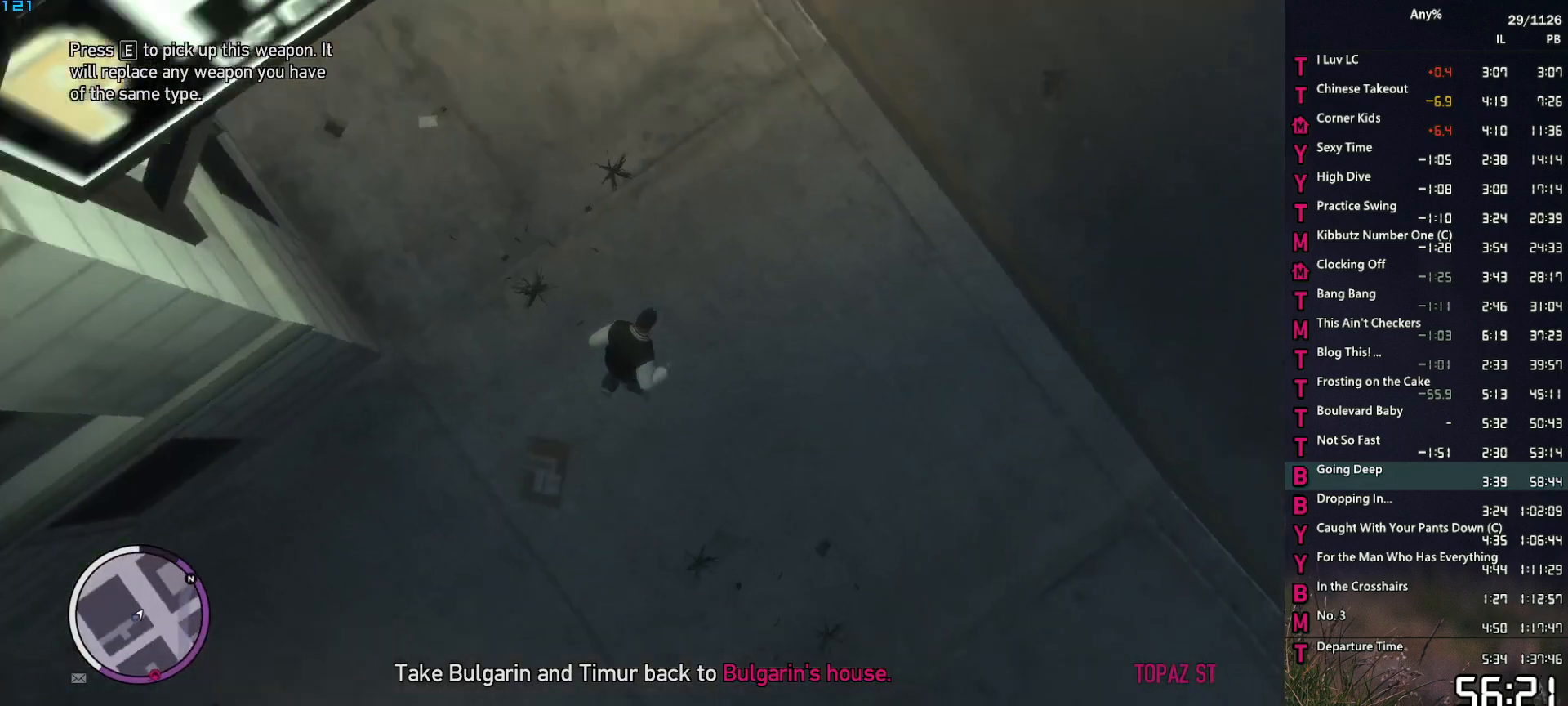
{"keys": ["a", "e", "w"], "mouse": [], "events": [[34, "space", "down"], [84, "a", "down"], [84, "space", "up"], [184, "a", "up"], [184, "space", "down"], [267, "space", "up"], [367, "space", "down"], [400, "a", "down"], [450, "space", "up"]]}
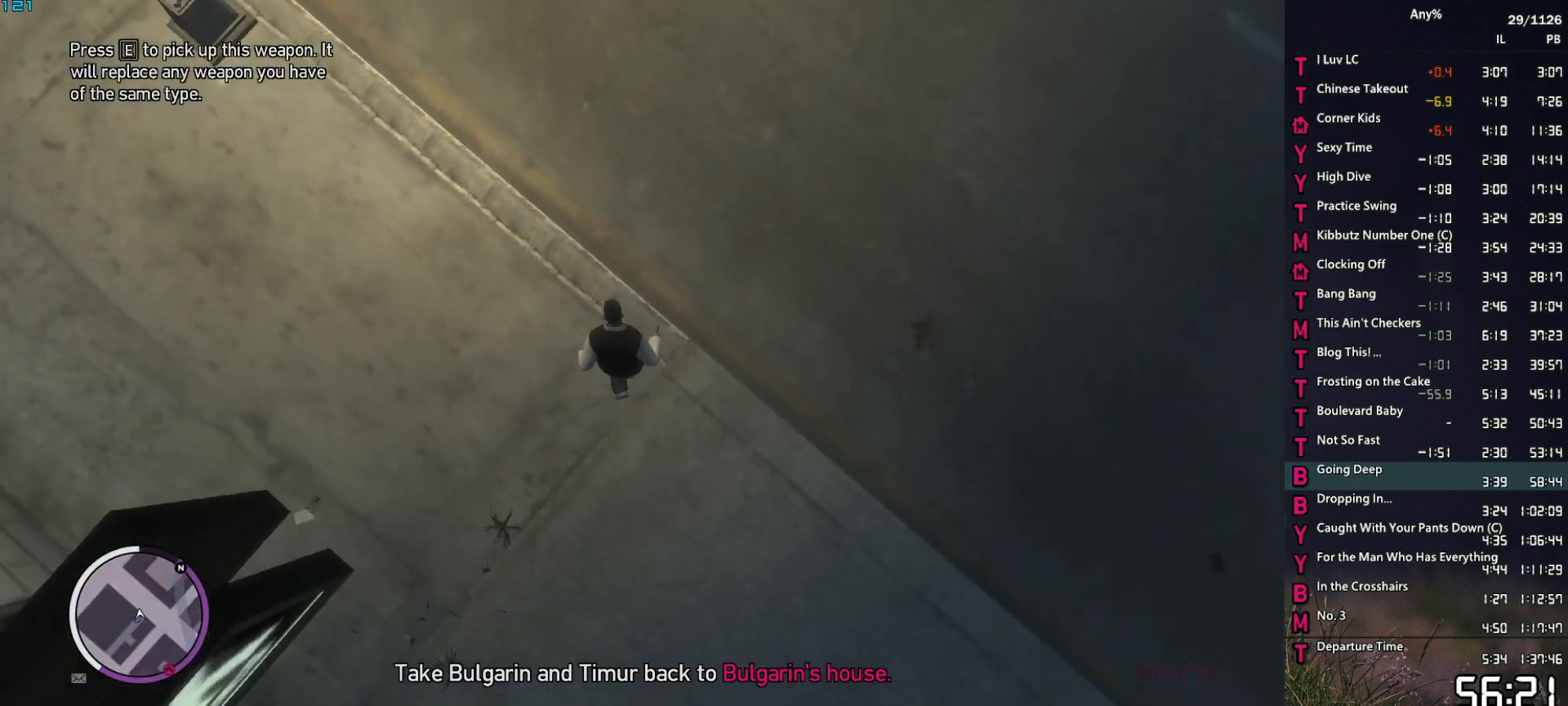
{"keys": ["e", "w"], "mouse": [], "events": [[50, "space", "down"], [150, "space", "up"], [184, "a", "up"], [234, "space", "down"], [284, "space", "up"], [434, "space", "down"], [467, "space", "up"]]}
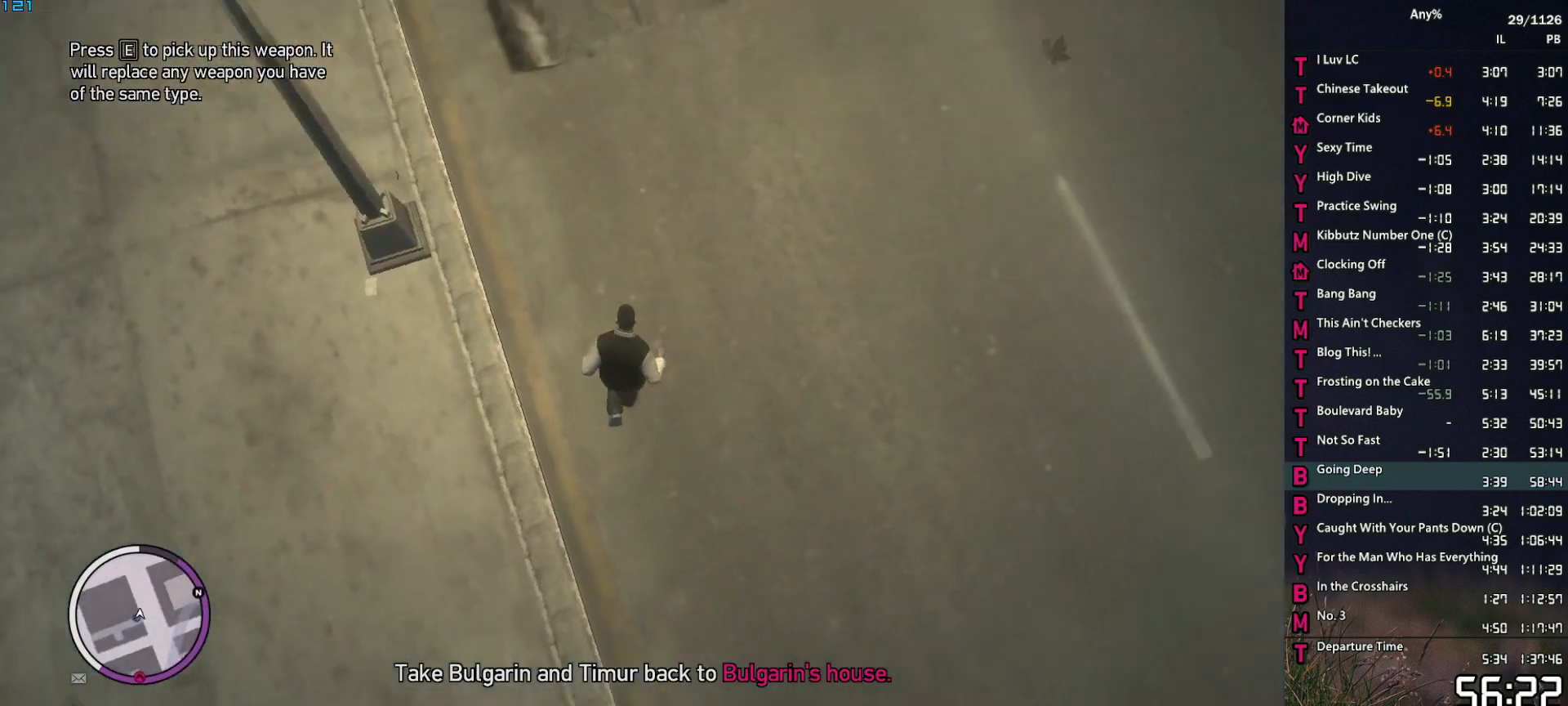
{"keys": ["e", "space", "w"], "mouse": [], "events": [[117, "space", "down"], [150, "space", "up"], [300, "space", "down"], [350, "space", "up"], [484, "space", "down"]]}
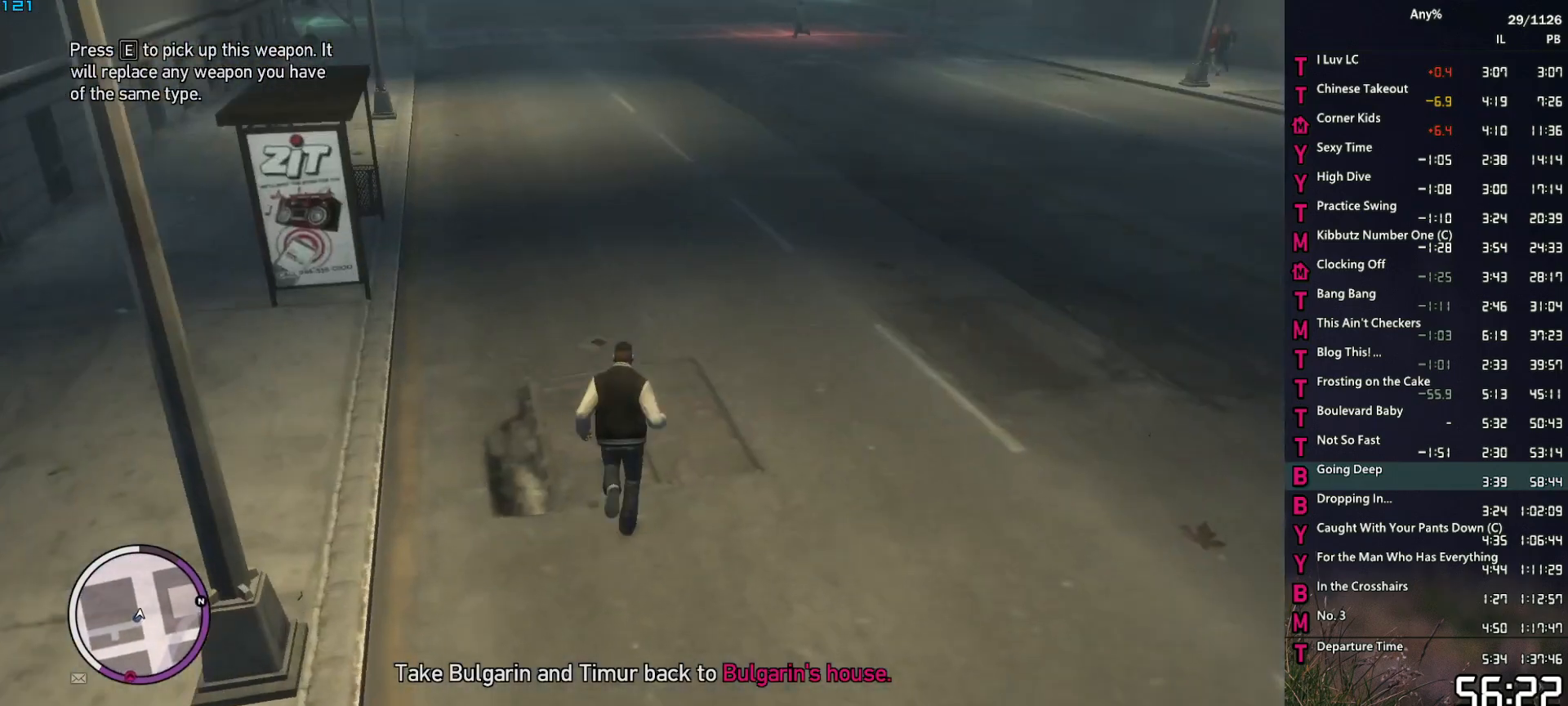
{"keys": ["e", "w"], "mouse": [], "events": [[34, "space", "up"], [134, "a", "down"], [167, "a", "up"], [167, "space", "down"], [267, "space", "up"], [367, "space", "down"], [450, "space", "up"]]}
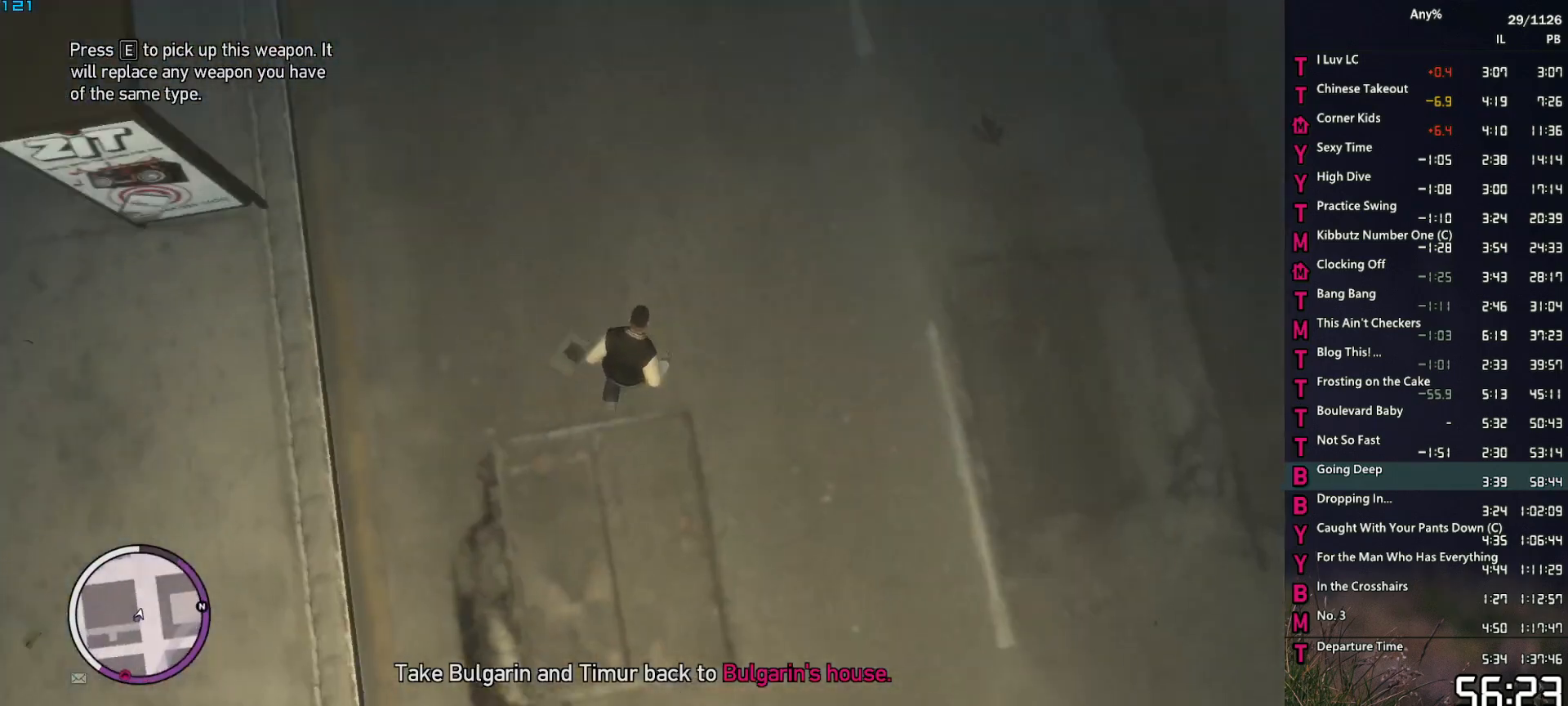
{"keys": ["e", "w"], "mouse": [], "events": [[50, "space", "down"], [100, "space", "up"], [234, "space", "down"], [284, "space", "up"], [334, "a", "down"], [417, "a", "up"], [417, "space", "down"], [467, "space", "up"]]}
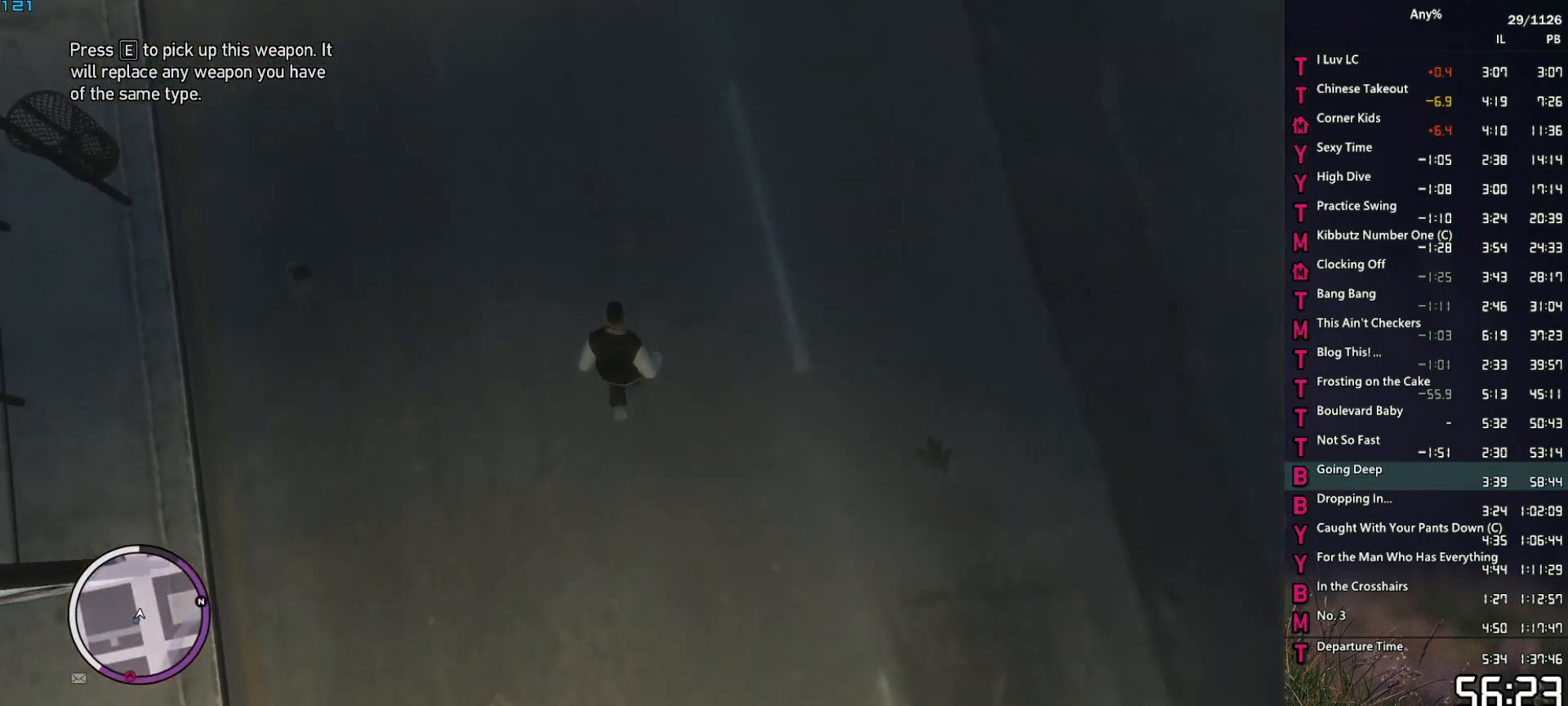
{"keys": ["e", "space", "w"], "mouse": [], "events": [[67, "mouse_middle", "down"], [117, "space", "down"], [167, "space", "up"], [300, "space", "down"], [350, "mouse_middle", "up"], [350, "space", "up"], [484, "space", "down"]]}
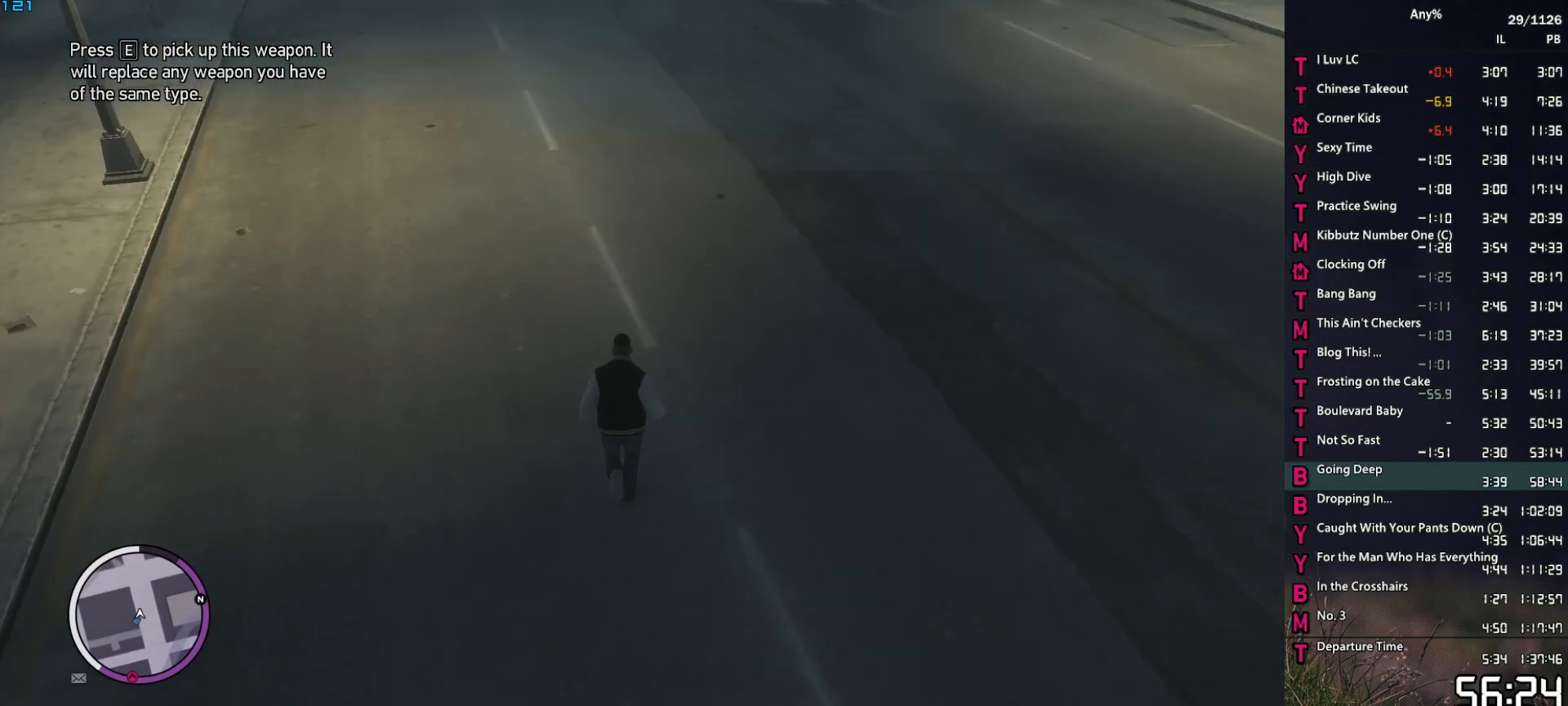
{"keys": ["e", "space", "w"], "mouse": [], "events": [[34, "1", "down"], [34, "space", "up"], [134, "1", "up"], [134, "space", "down"], [217, "space", "up"], [317, "space", "down"], [367, "space", "up"], [500, "space", "down"]]}
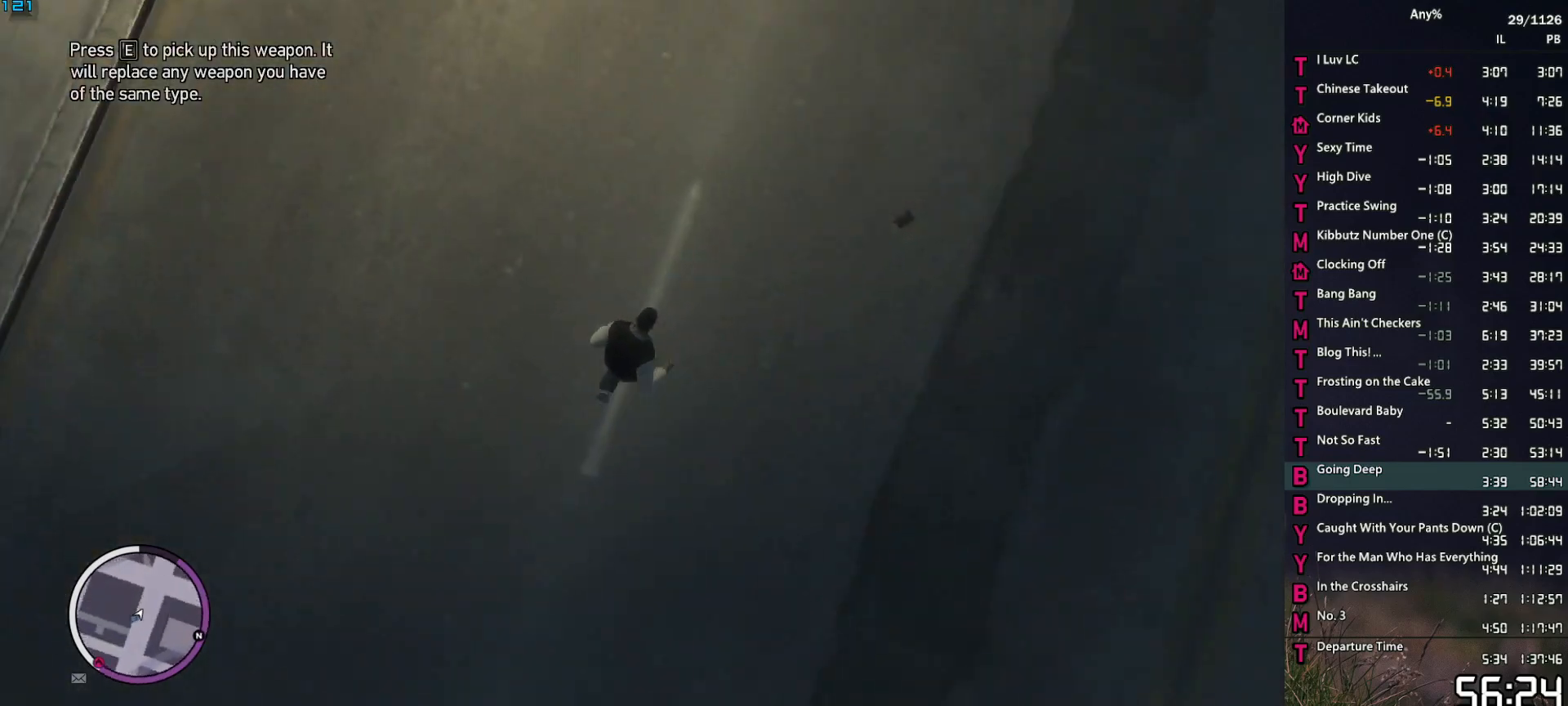
{"keys": ["e", "w"], "mouse": [], "events": [[50, "a", "down"], [50, "space", "up"], [184, "a", "up"], [184, "space", "down"], [284, "space", "up"], [384, "space", "down"], [467, "space", "up"]]}
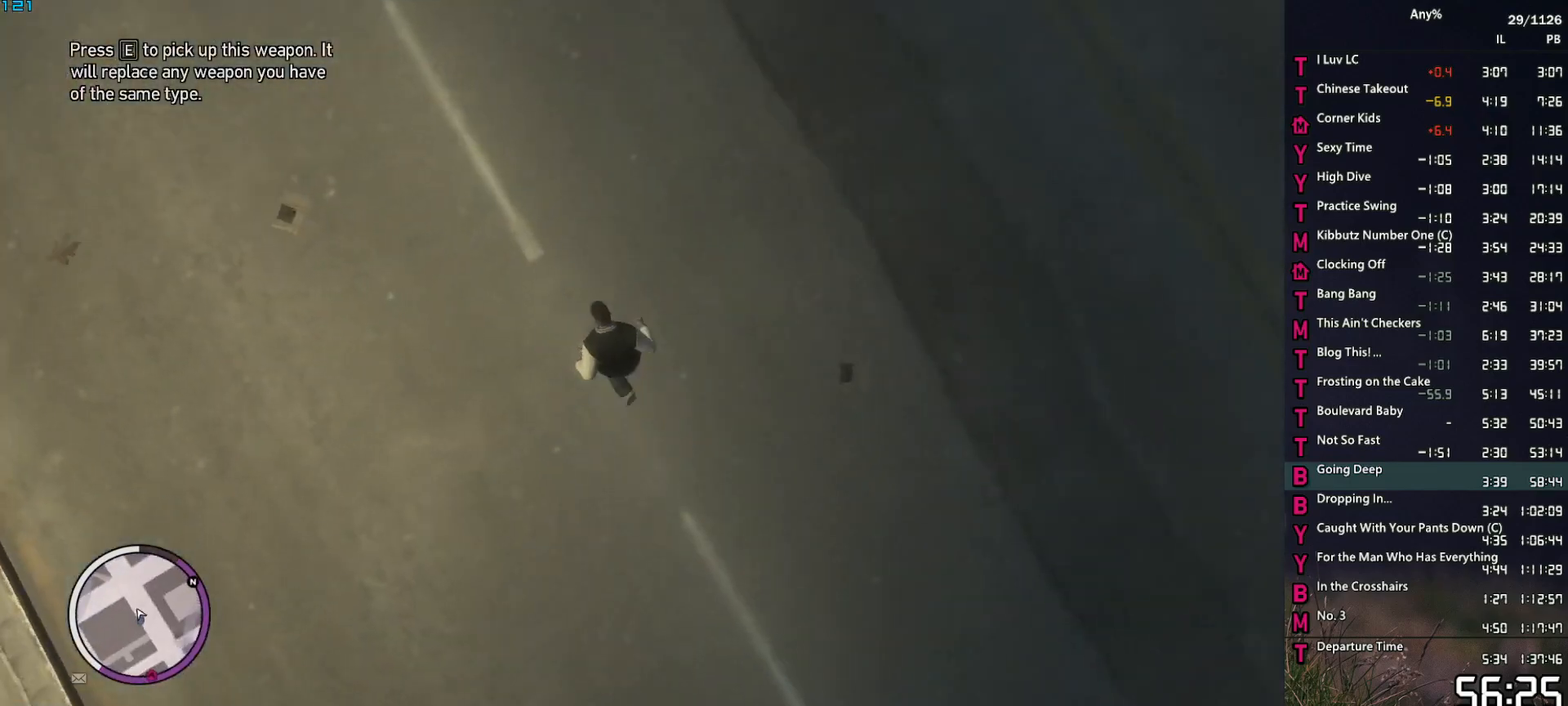
{"keys": ["e", "w"], "mouse": [], "events": [[67, "space", "down"], [117, "a", "down"], [117, "space", "up"], [250, "a", "up"], [250, "space", "down"], [350, "space", "up"], [450, "space", "down"], [484, "space", "up"]]}
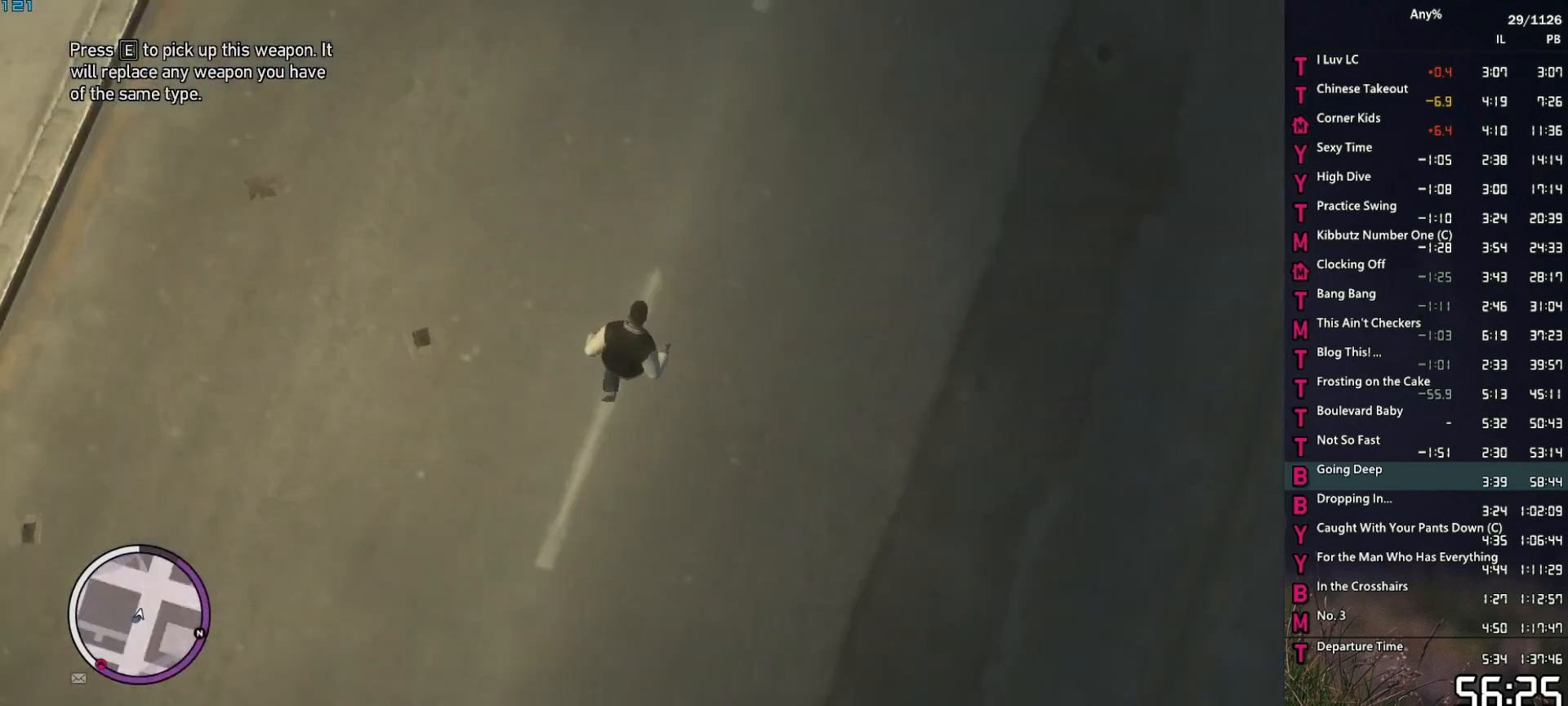
{"keys": ["e", "space", "w"], "mouse": [], "events": [[84, "a", "down"], [134, "space", "down"], [167, "a", "up"], [167, "space", "up"], [317, "space", "down"], [367, "space", "up"], [500, "space", "down"]]}
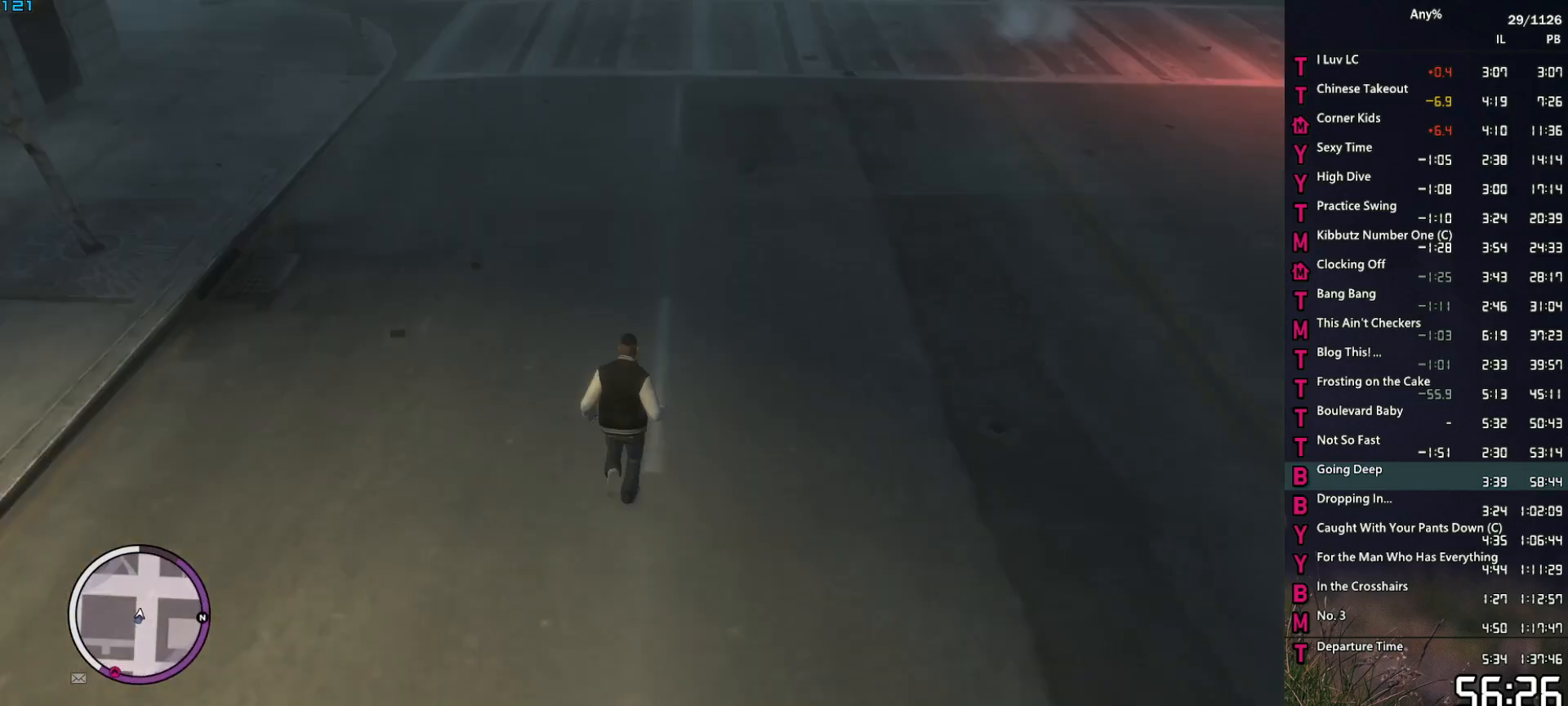
{"keys": ["e", "w"], "mouse": [], "events": [[50, "space", "up"], [384, "space", "down"], [434, "space", "up"]]}
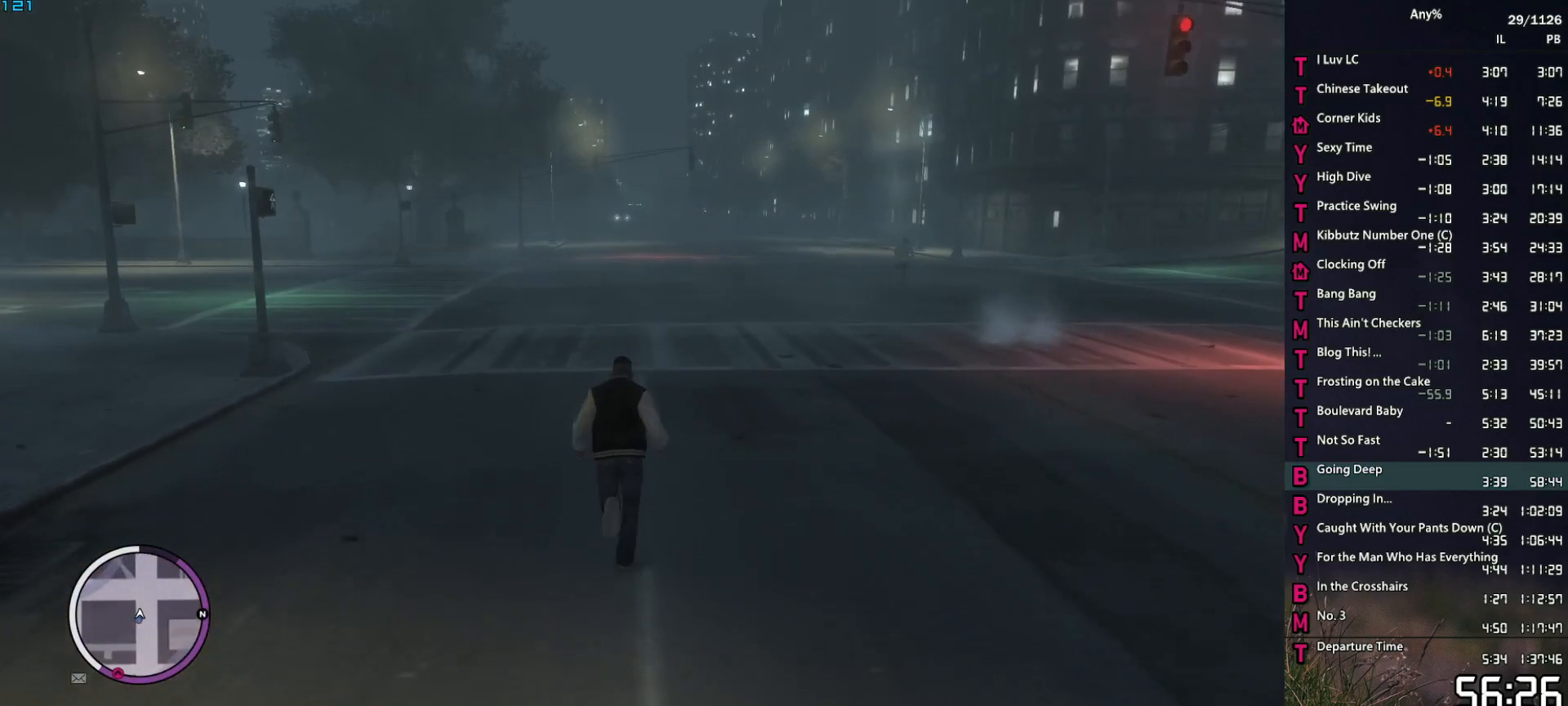
{"keys": ["e", "w"], "mouse": [], "events": [[17, "a", "down"], [17, "space", "down"], [117, "space", "up"], [200, "a", "up"], [250, "space", "down"], [300, "space", "up"], [400, "space", "down"], [484, "space", "up"]]}
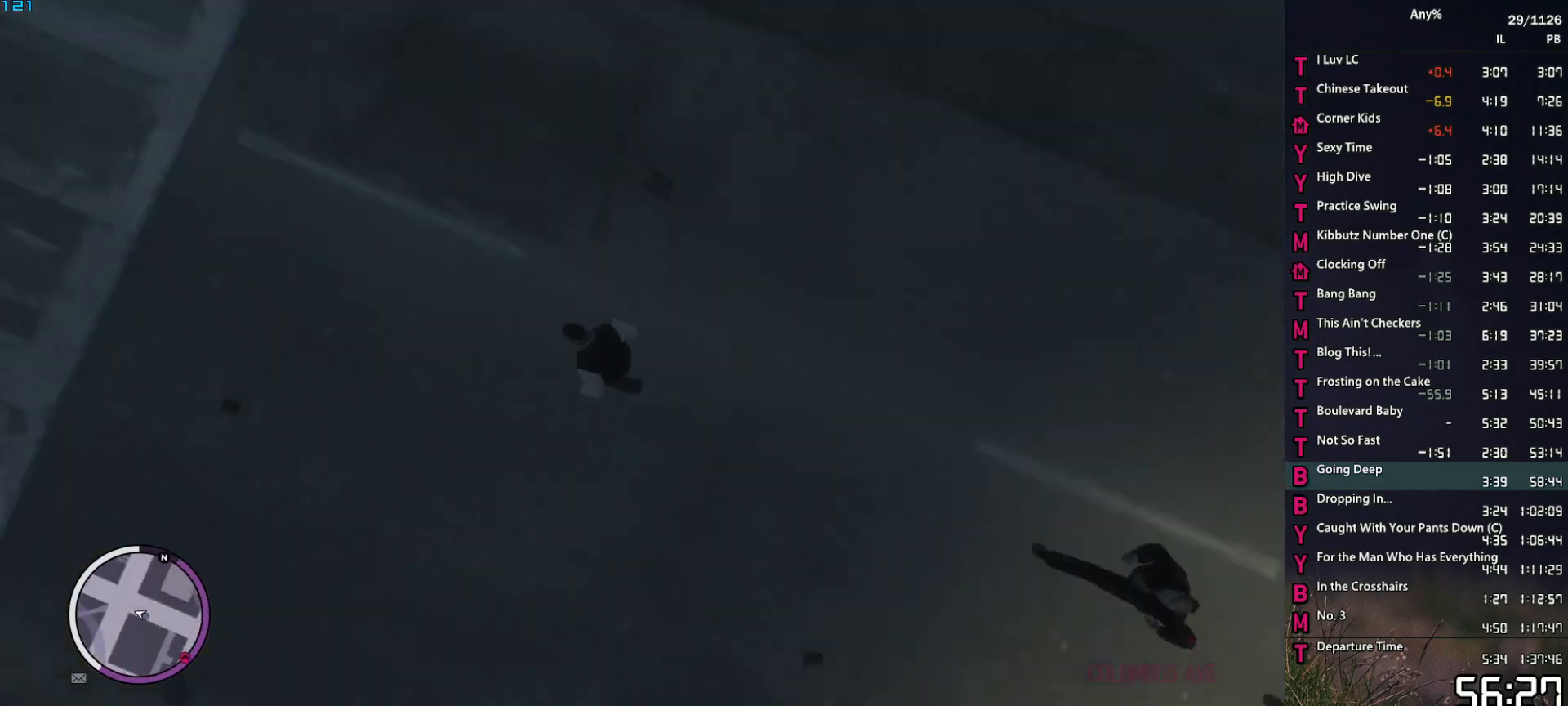
{"keys": ["e", "w"], "mouse": [], "events": [[84, "space", "down"], [184, "a", "down"], [184, "space", "up"], [267, "a", "up"], [317, "space", "down"], [367, "space", "up"], [450, "space", "down"], [500, "space", "up"]]}
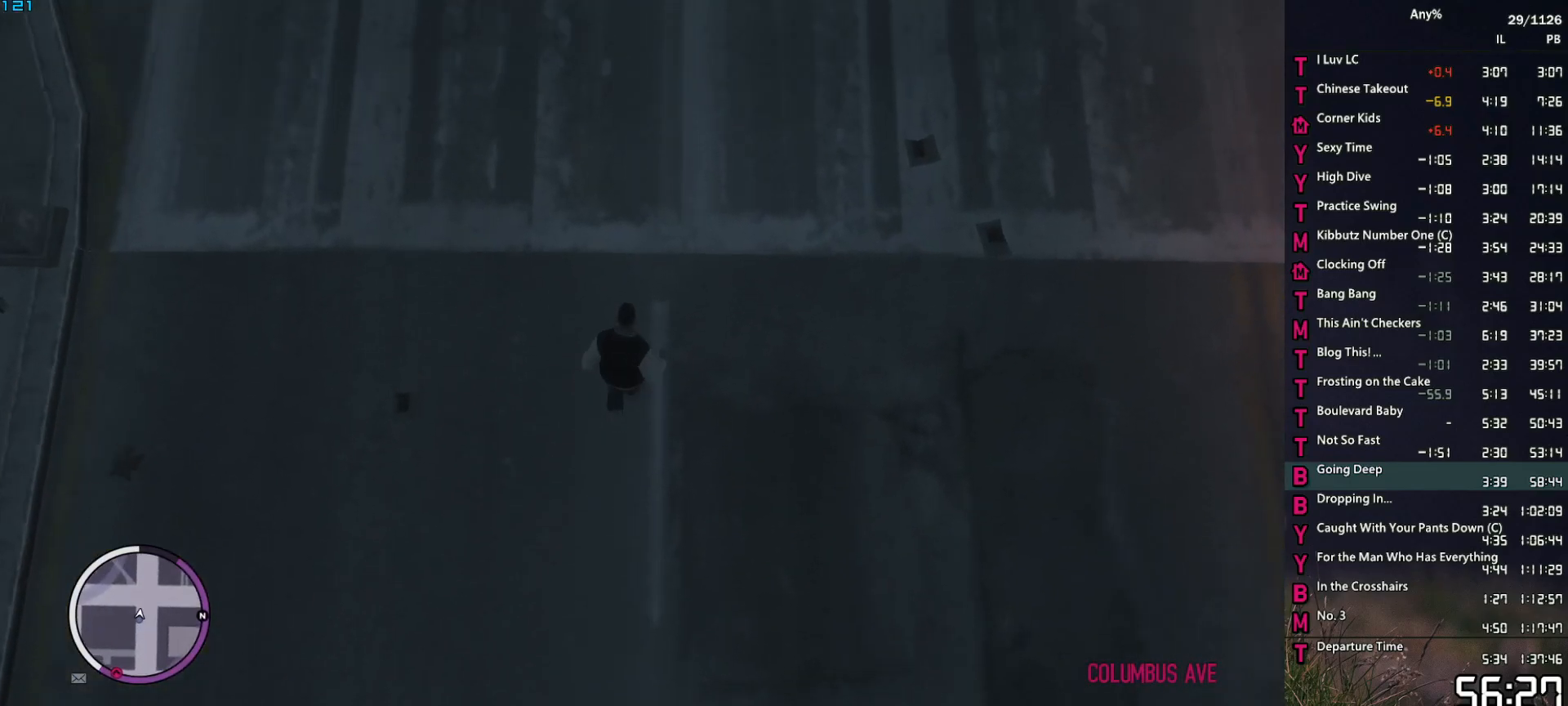
{"keys": ["e", "w"], "mouse": [], "events": [[50, "a", "down"], [150, "space", "down"], [234, "space", "up"], [334, "space", "down"], [384, "space", "up"], [467, "a", "up"]]}
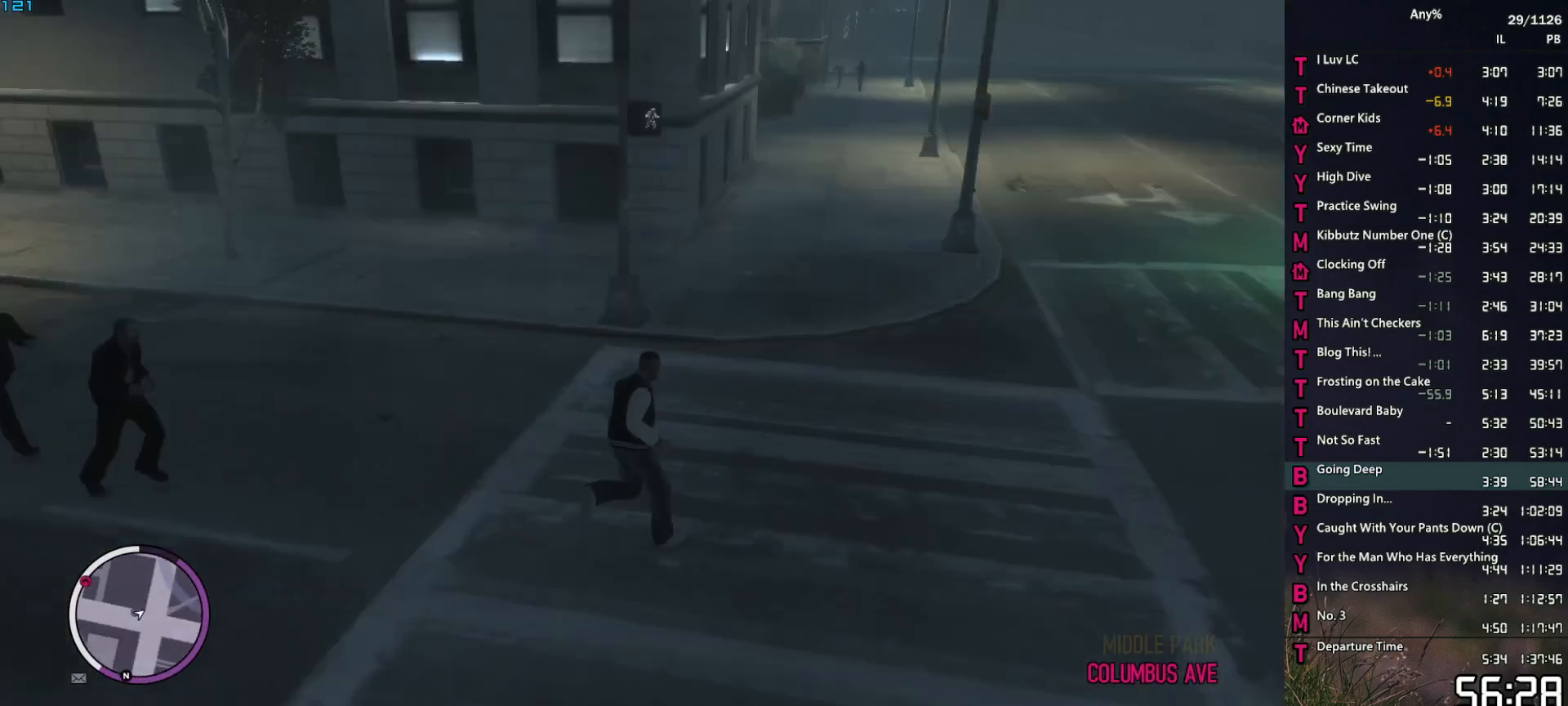
{"keys": ["e", "w"], "mouse": [], "events": [[17, "space", "down"], [67, "space", "up"], [200, "space", "down"], [250, "space", "up"], [400, "space", "down"], [434, "space", "up"]]}
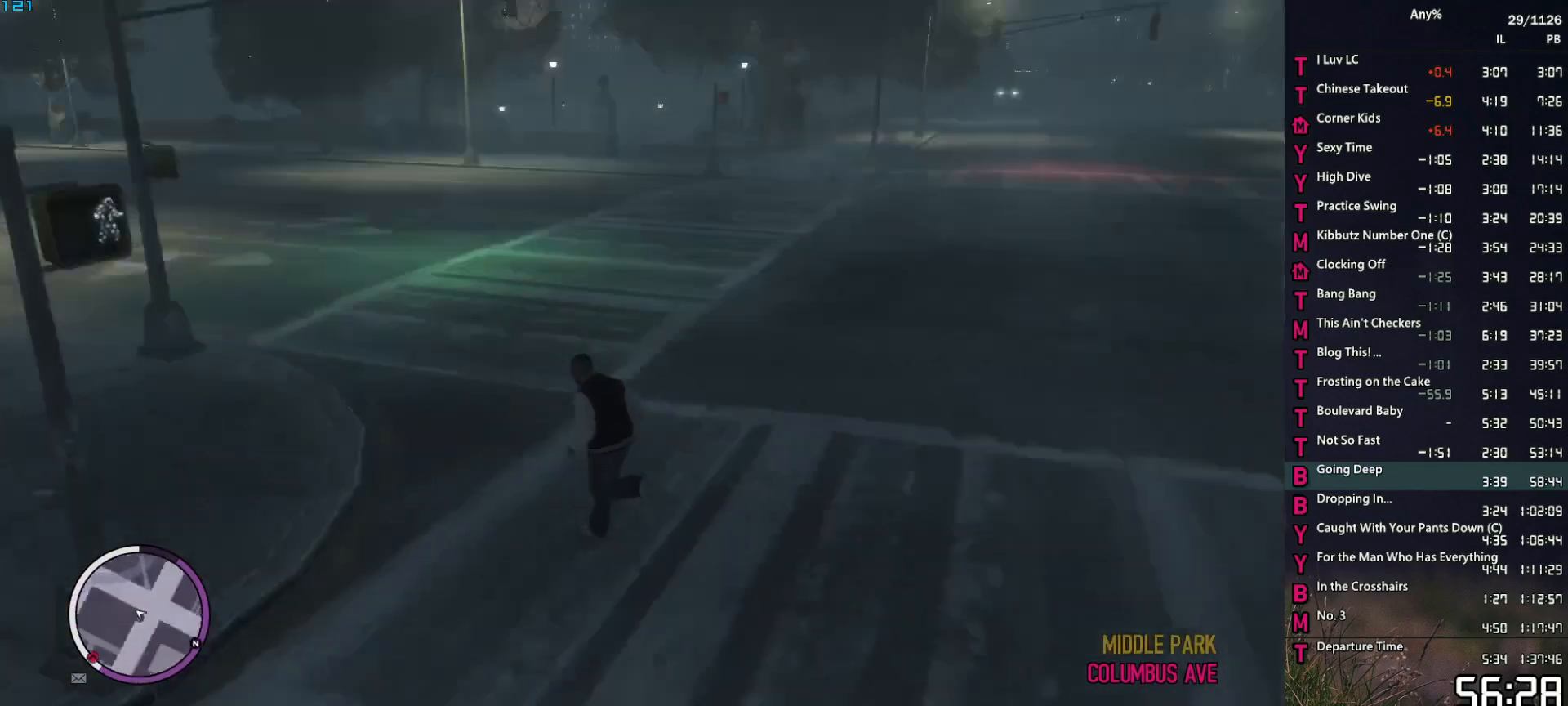
{"keys": ["e", "w"], "mouse": [], "events": [[84, "space", "down"], [134, "space", "up"], [267, "space", "down"], [317, "a", "down"], [317, "space", "up"], [450, "a", "up"], [450, "space", "down"], [500, "space", "up"]]}
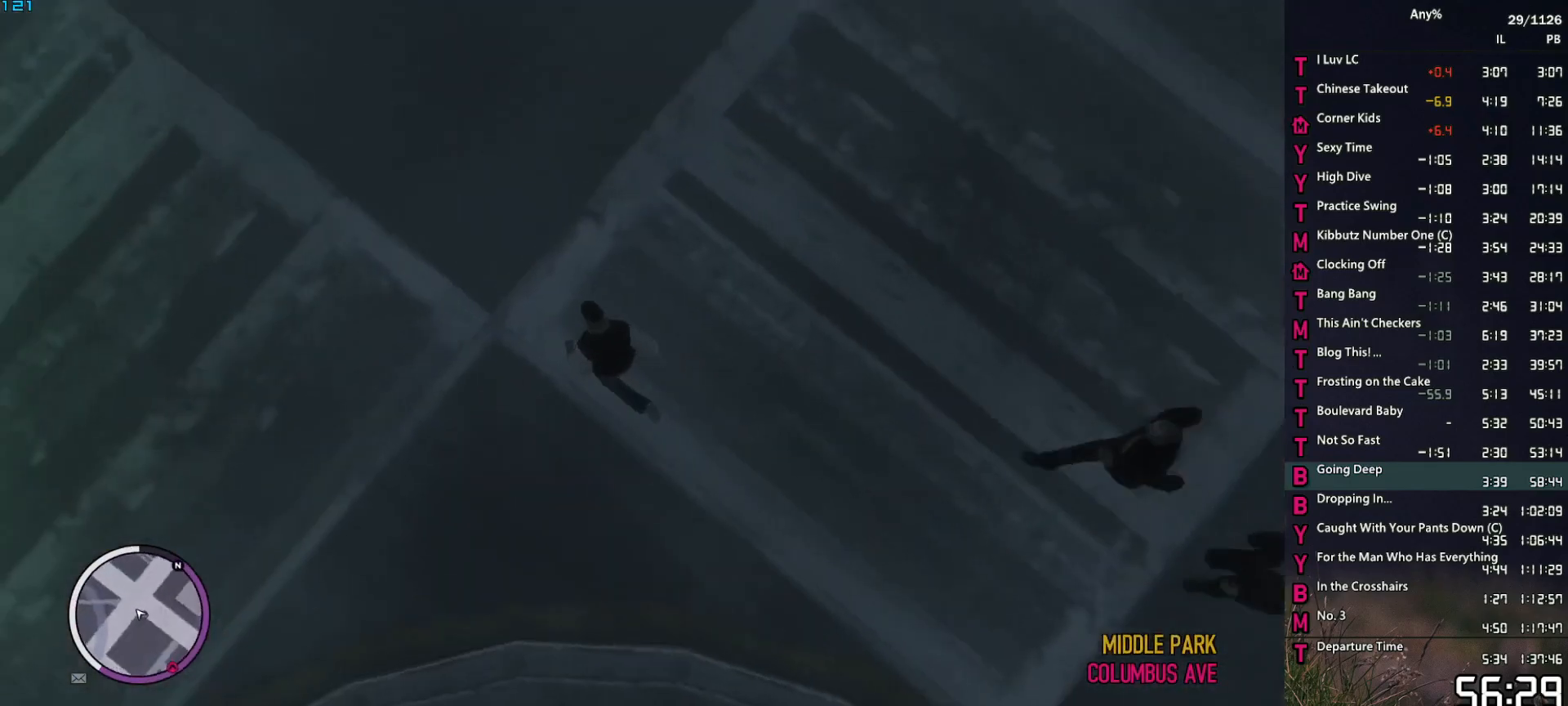
{"keys": ["e", "w"], "mouse": [], "events": [[150, "space", "down"], [184, "space", "up"], [334, "space", "down"], [384, "space", "up"]]}
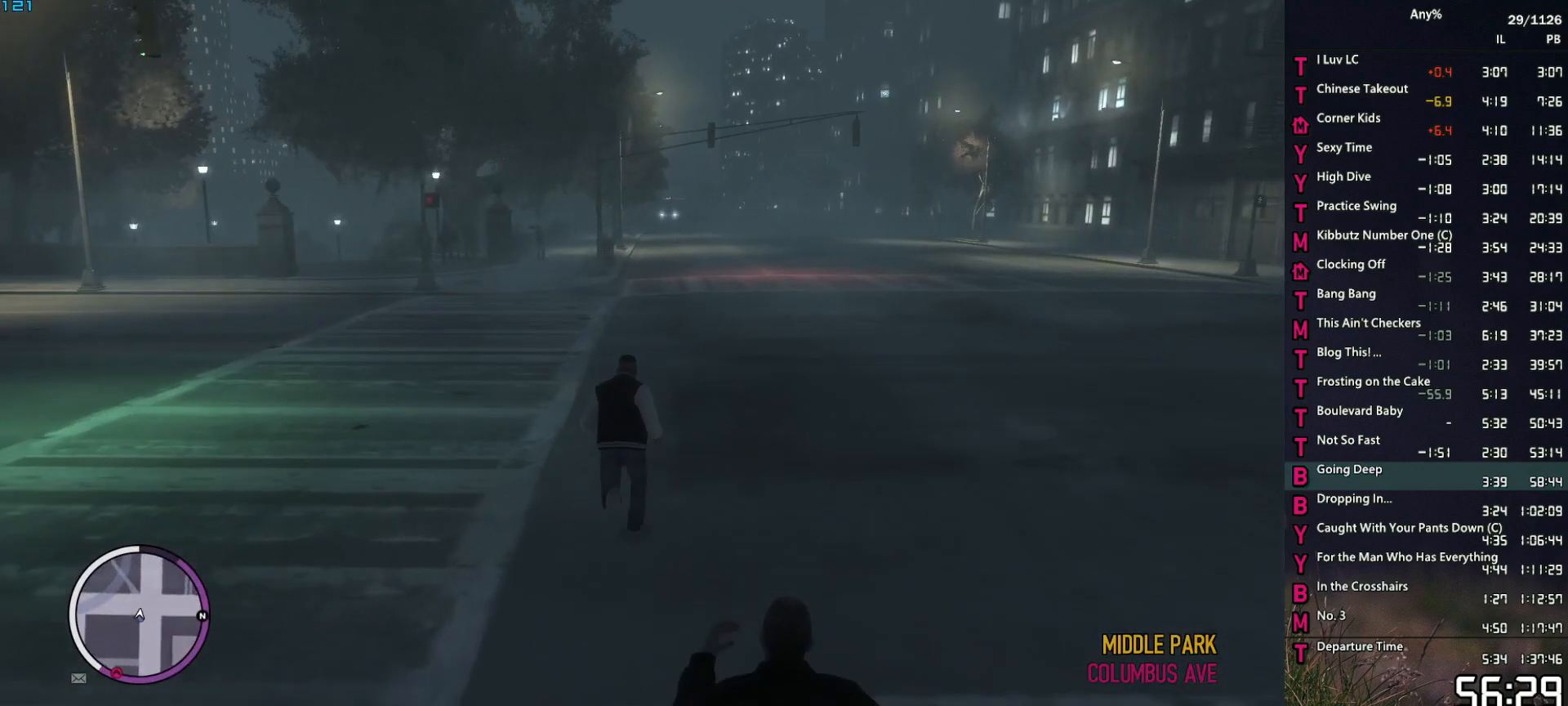
{"keys": ["e", "w"], "mouse": [], "events": [[17, "space", "down"], [67, "space", "up"], [200, "space", "down"], [250, "a", "down"], [250, "space", "up"], [400, "space", "down"], [434, "a", "up"], [434, "space", "up"]]}
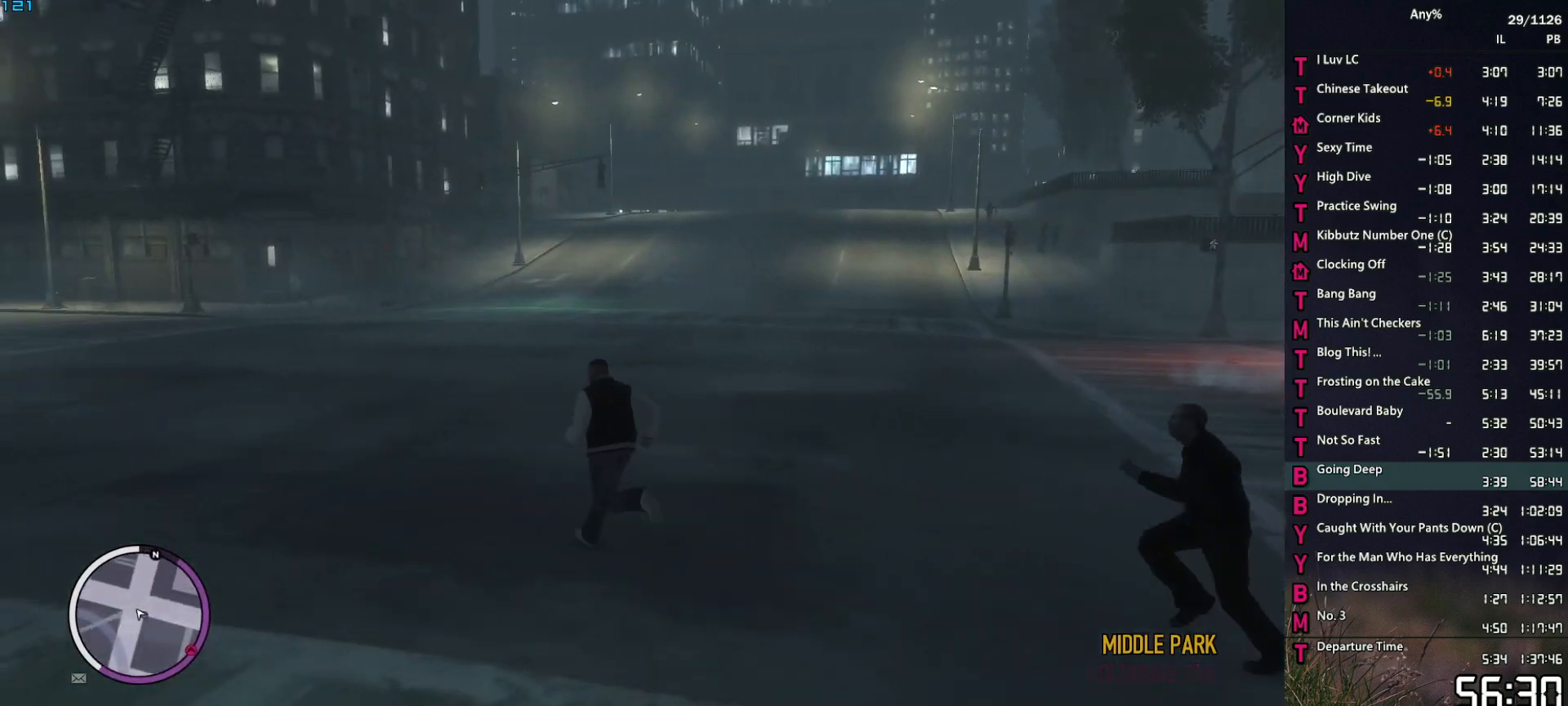
{"keys": ["a", "e", "w"], "mouse": [], "events": [[84, "space", "down"], [134, "space", "up"], [267, "space", "down"], [317, "a", "down"], [317, "space", "up"], [450, "space", "down"], [500, "space", "up"]]}
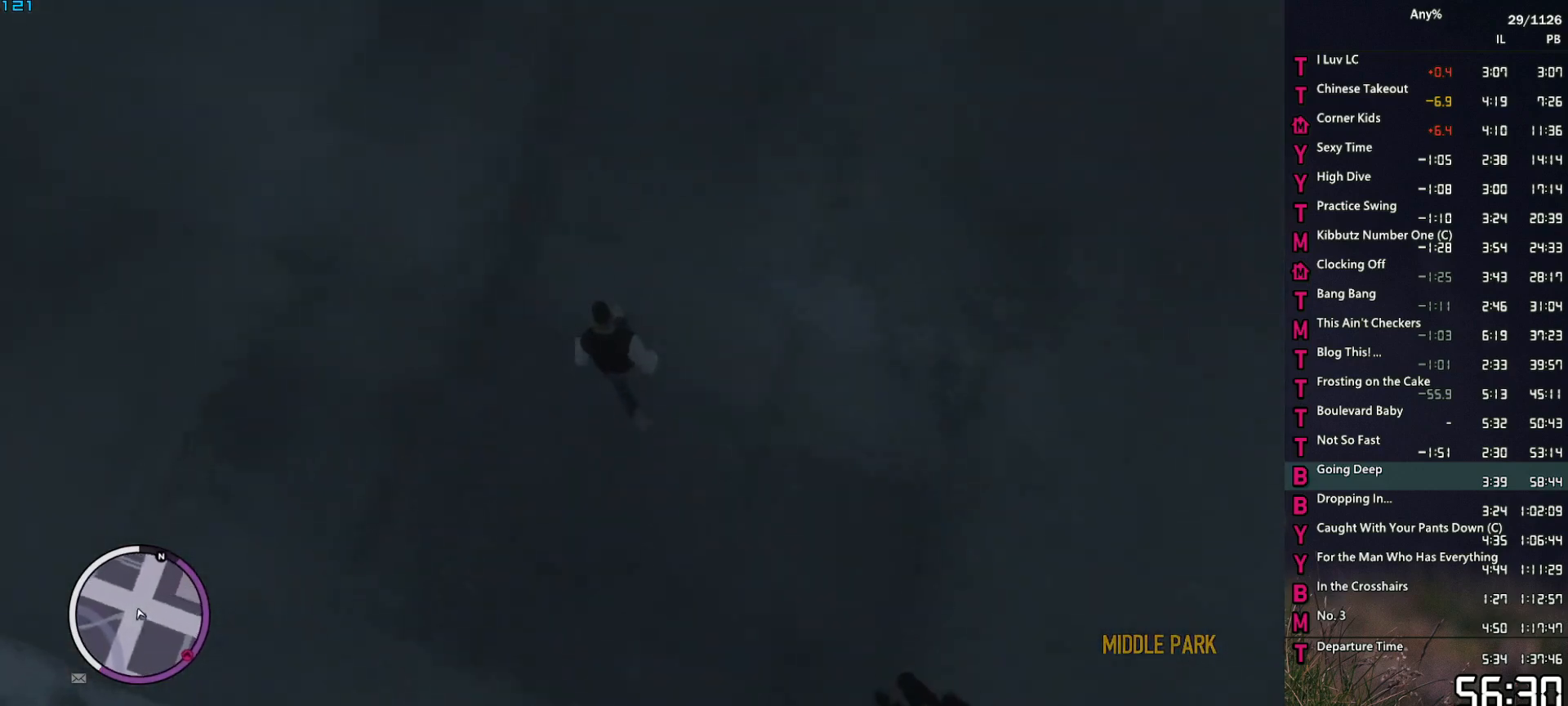
{"keys": ["a", "e", "w"], "mouse": [], "events": [[150, "space", "down"], [184, "space", "up"], [334, "space", "down"], [384, "space", "up"]]}
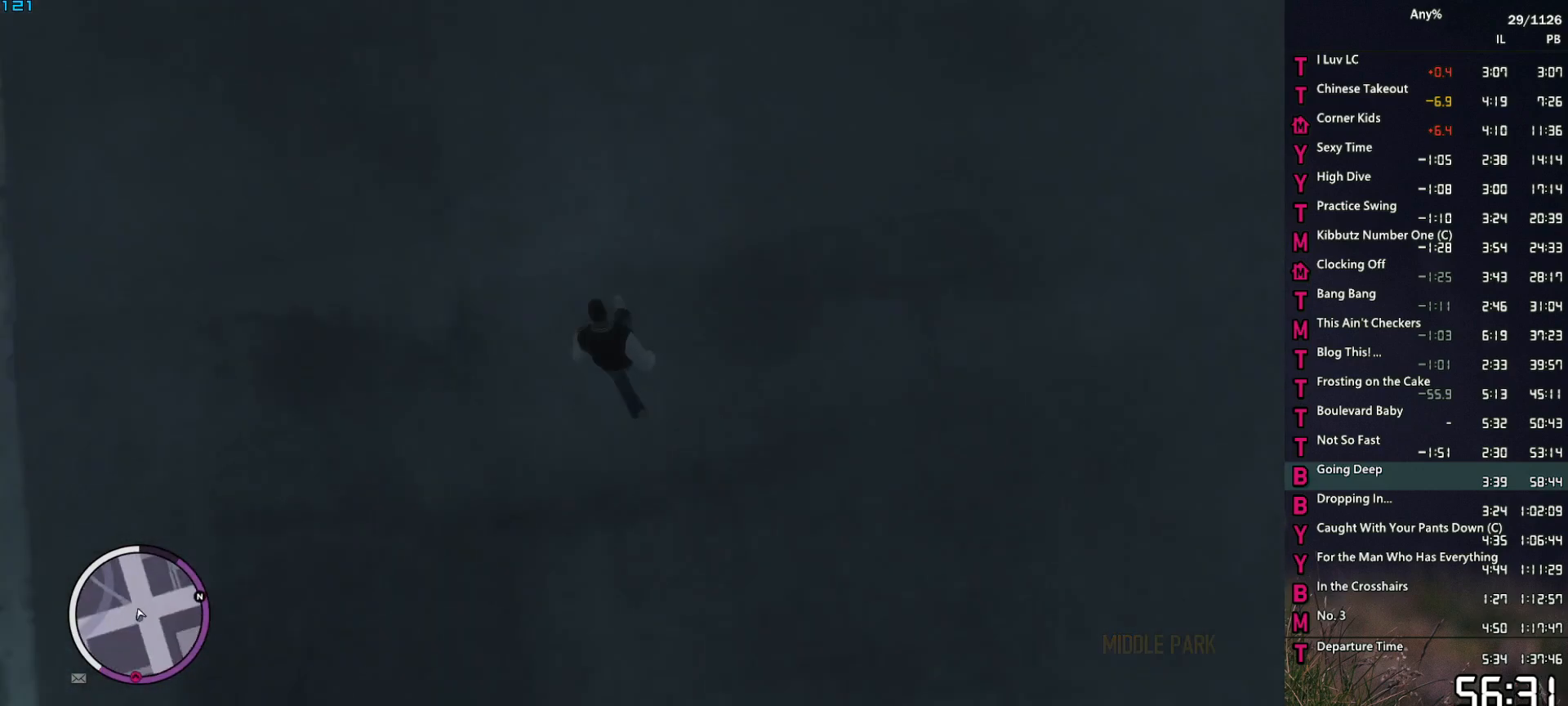
{"keys": ["e", "w"], "mouse": [], "events": [[17, "space", "down"], [67, "space", "up"], [117, "a", "up"], [167, "space", "down"], [250, "space", "up"], [350, "a", "down"], [350, "space", "down"], [434, "space", "up"], [484, "a", "up"]]}